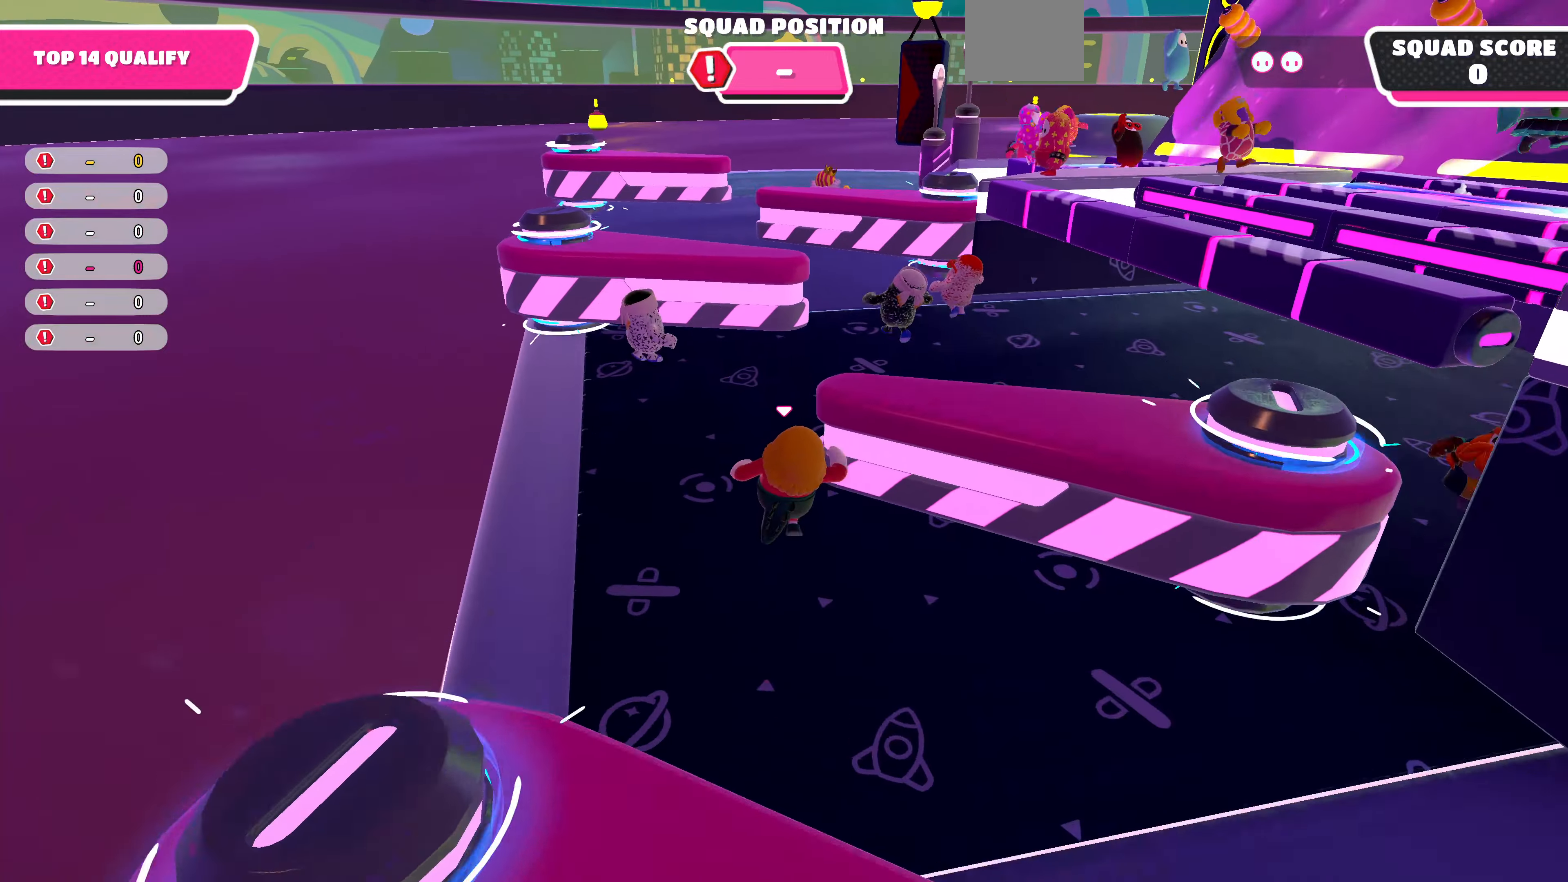
Gameplay with a controller (PlayStation layout); each line is a JSON object with the inputs held at the frame after it. "events" lists button and stick changes between this image and that frame as [ms after this image, input, new state], when the widget could be followed in between.
{"buttons": [], "left_stick": "up-right", "right_stick": "center", "events": [[167, "left_stick", "up-right"]]}
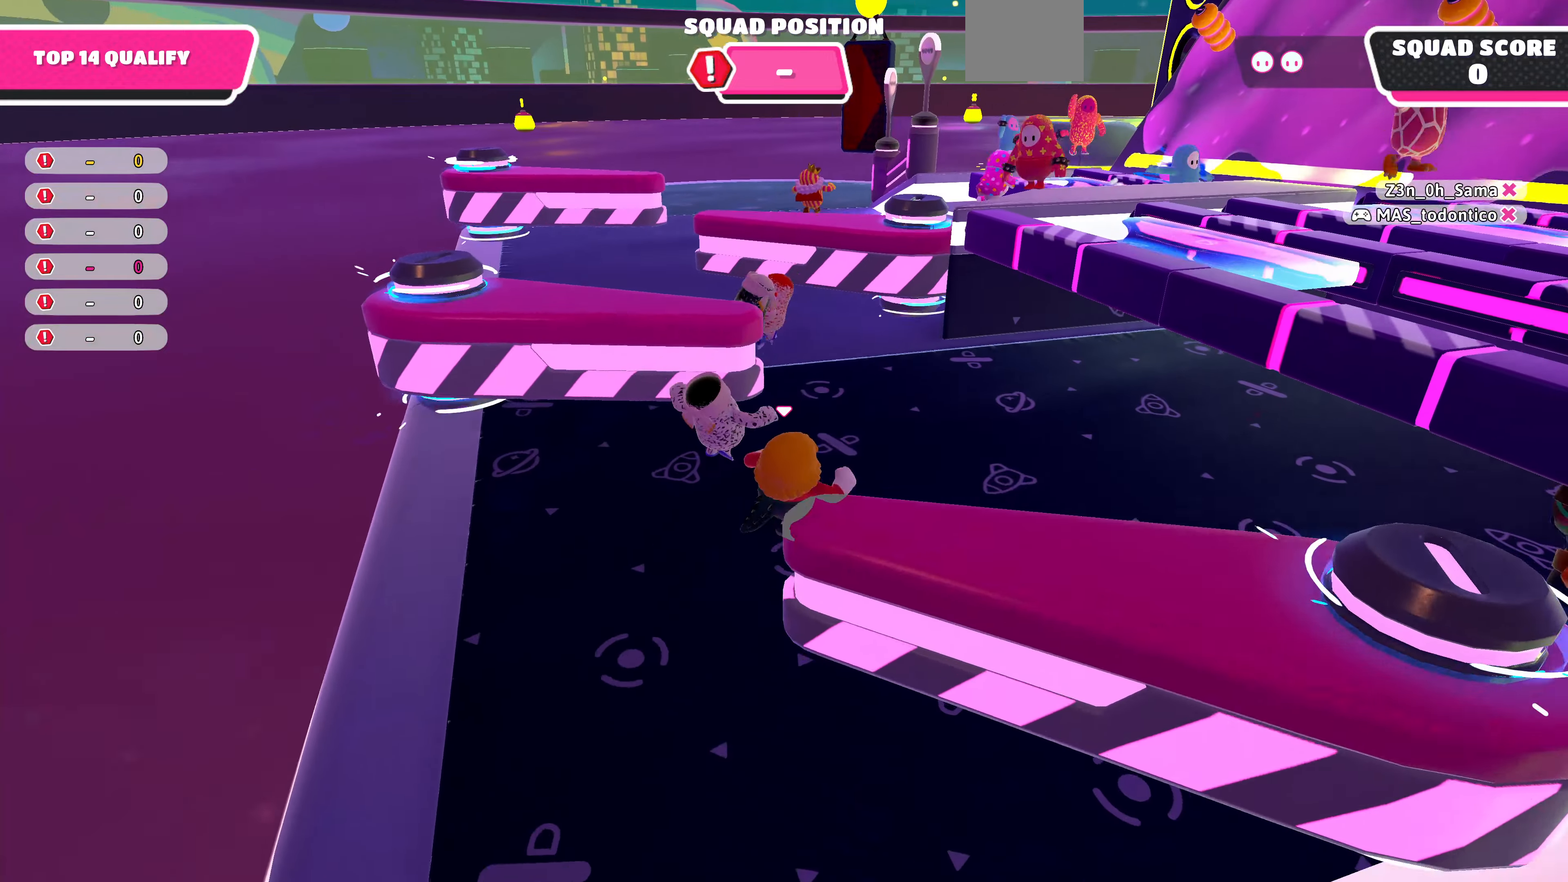
{"buttons": [], "left_stick": "up", "right_stick": "center", "events": [[67, "left_stick", "up"]]}
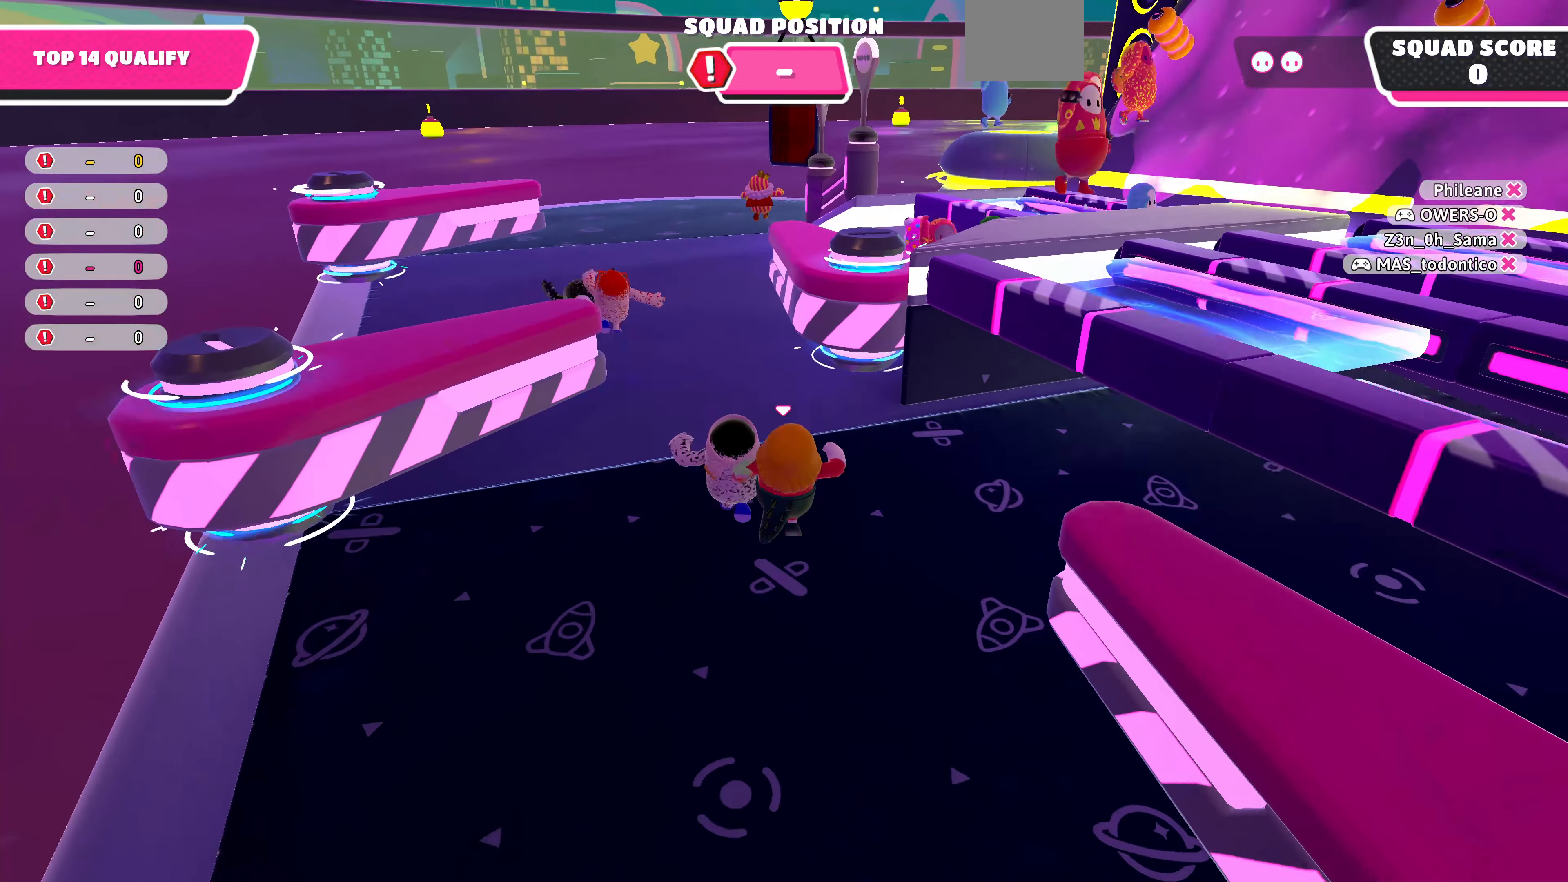
{"buttons": [], "left_stick": "up-left", "right_stick": "center", "events": [[33, "left_stick", "up-left"]]}
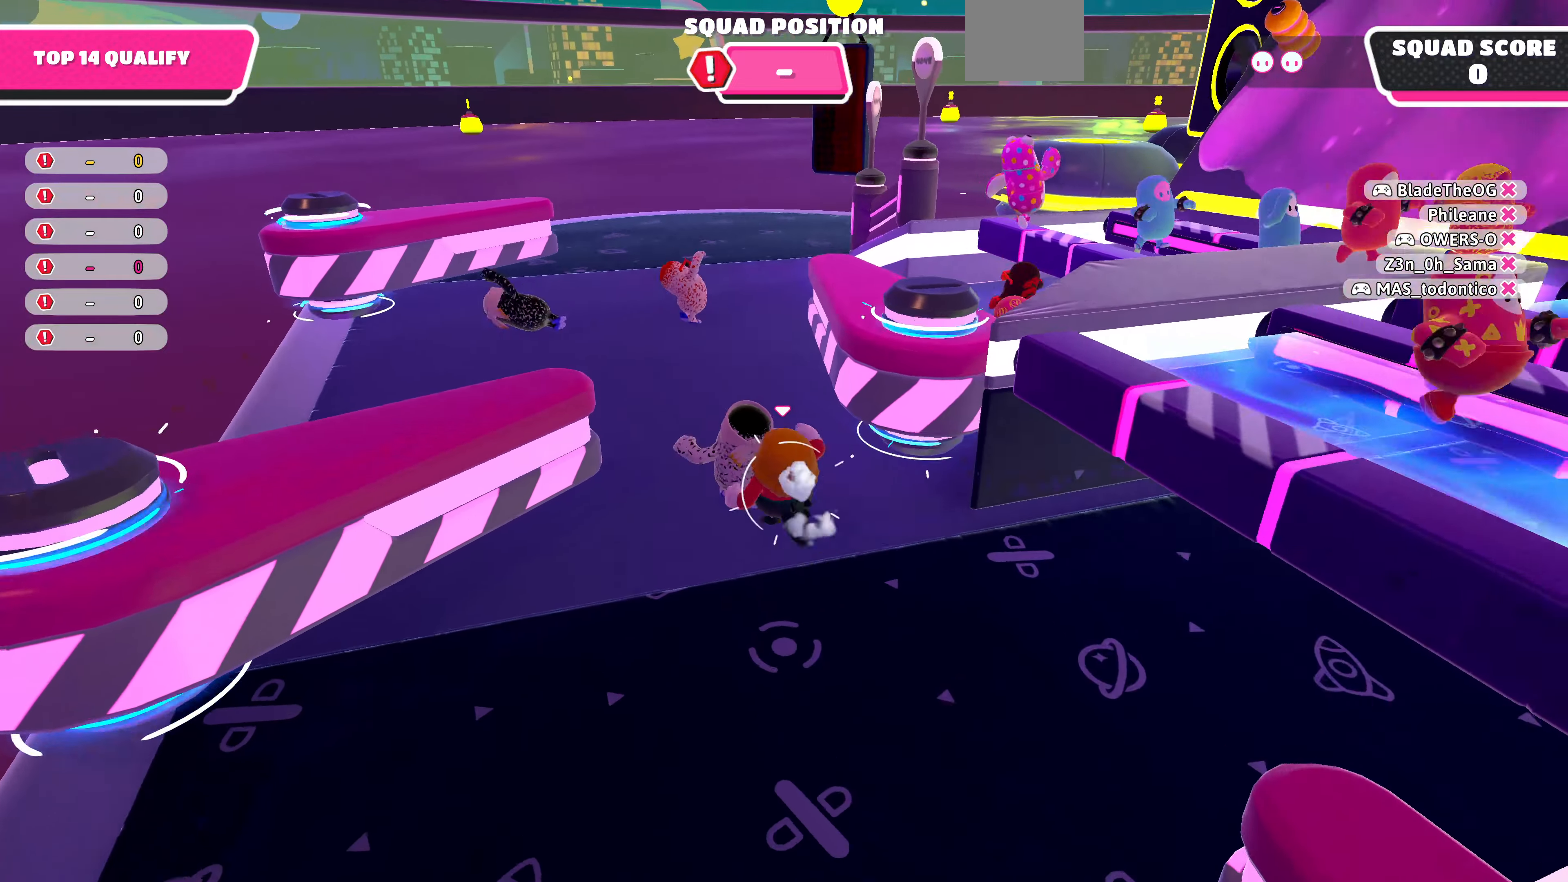
{"buttons": [], "left_stick": "up-left", "right_stick": "right", "events": [[500, "right_stick", "right"]]}
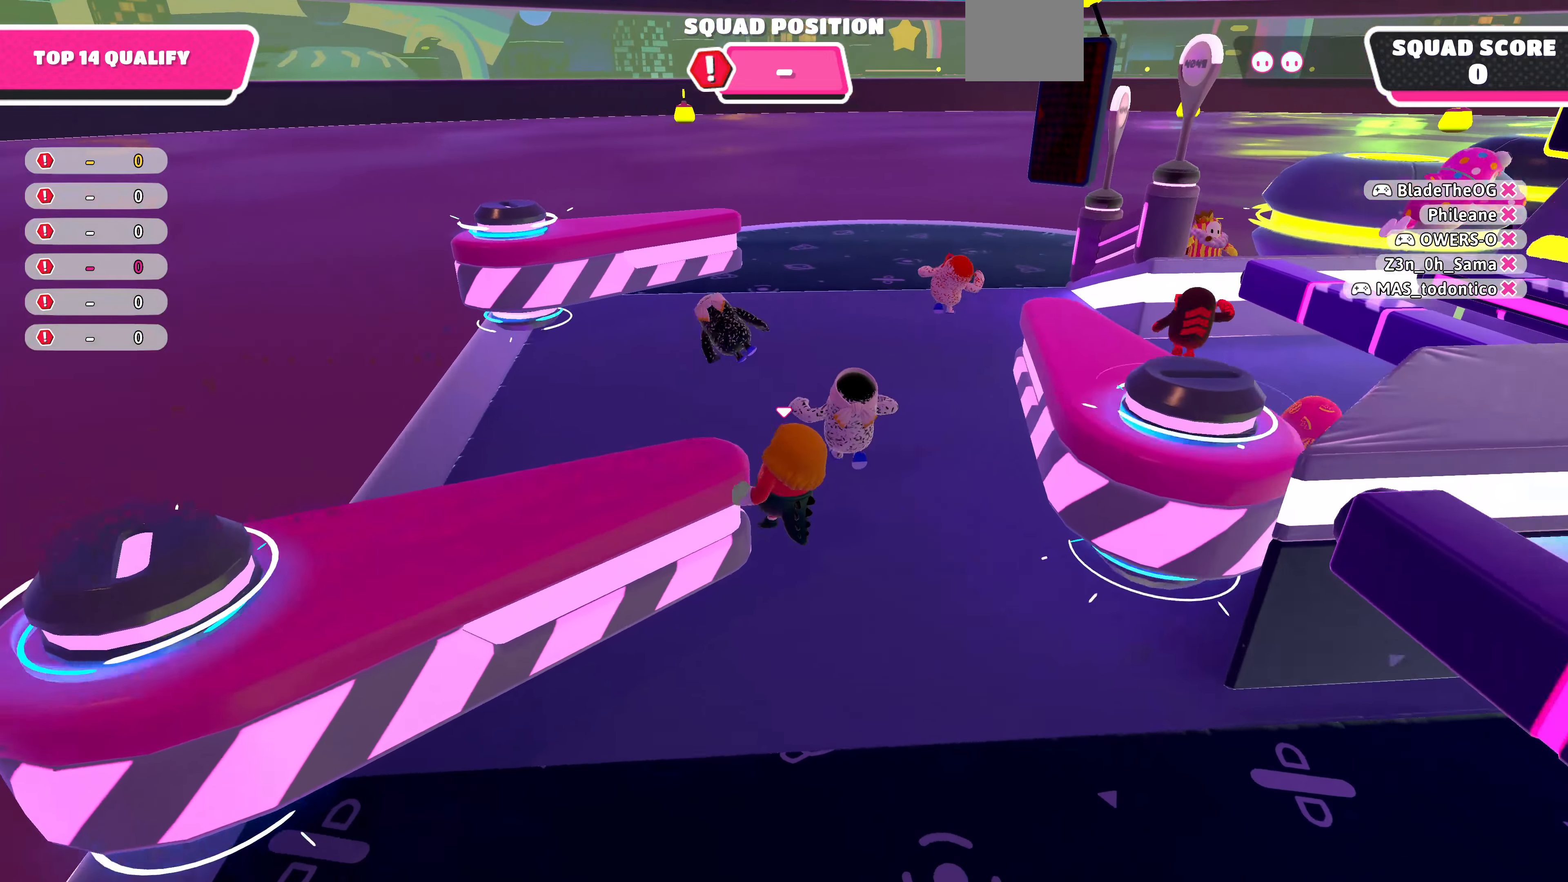
{"buttons": [], "left_stick": "up", "right_stick": "center", "events": [[200, "left_stick", "up"], [467, "right_stick", "center"]]}
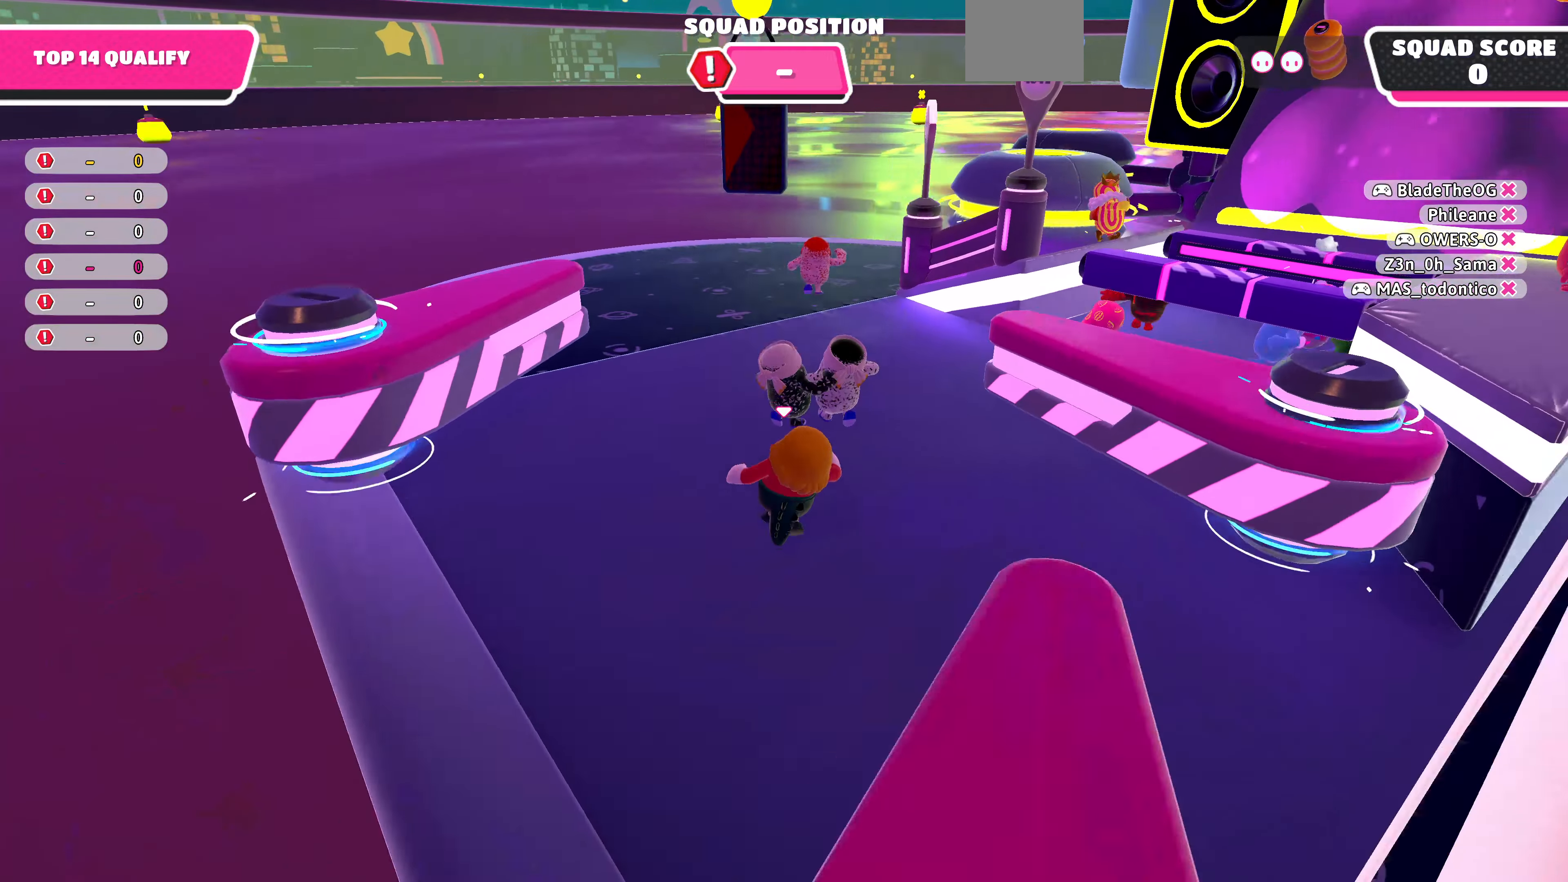
{"buttons": [], "left_stick": "up-left", "right_stick": "right", "events": [[267, "right_stick", "right"], [467, "left_stick", "up-left"]]}
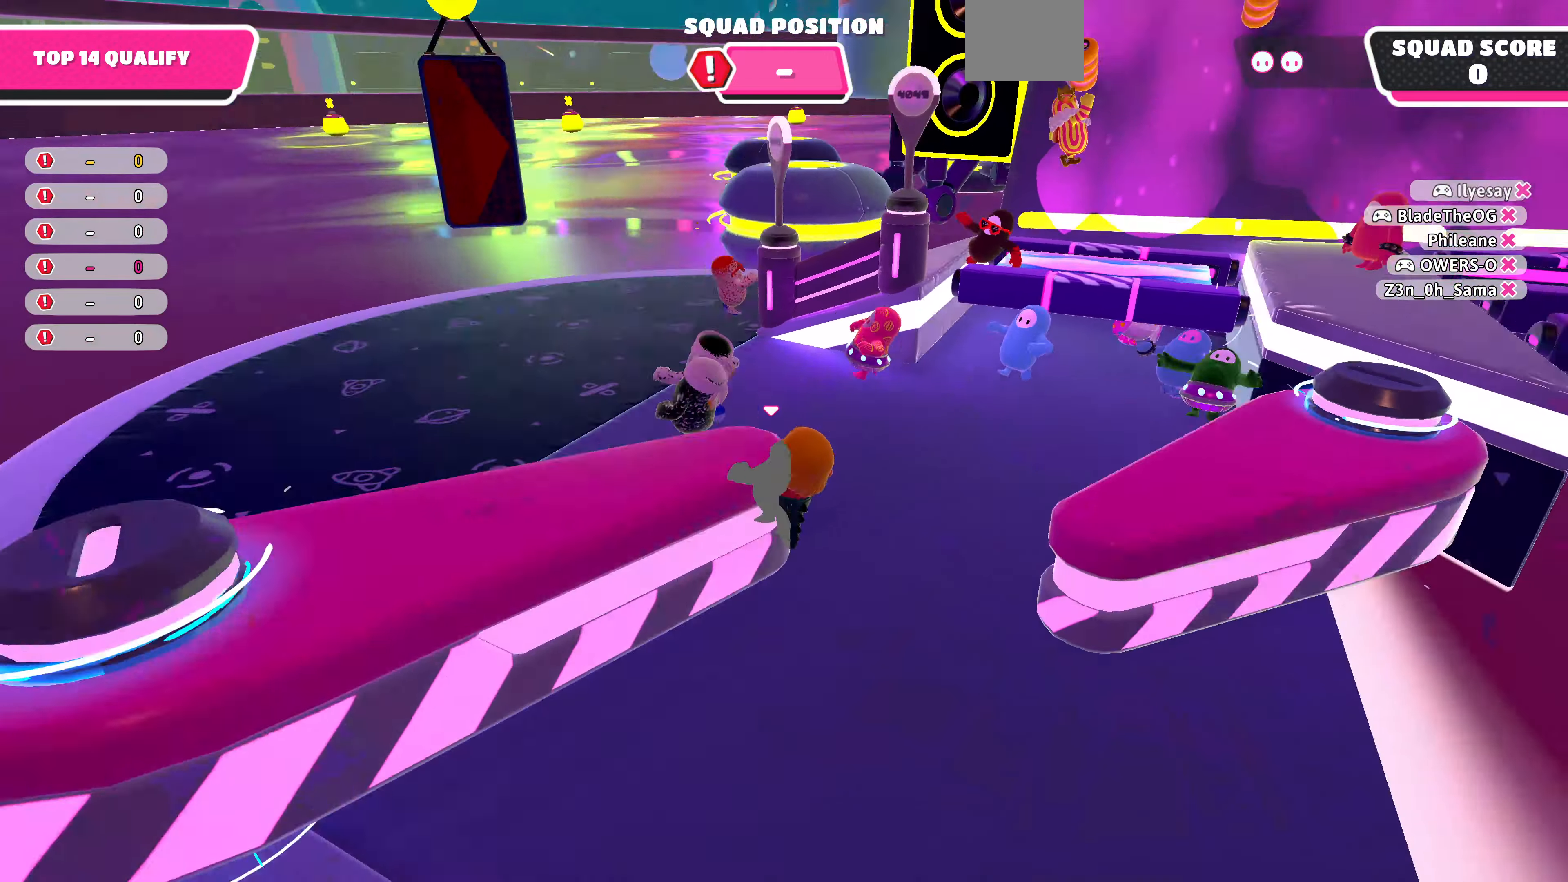
{"buttons": [], "left_stick": "up-left", "right_stick": "center", "events": [[100, "right_stick", "center"], [233, "right_stick", "right"], [467, "right_stick", "center"]]}
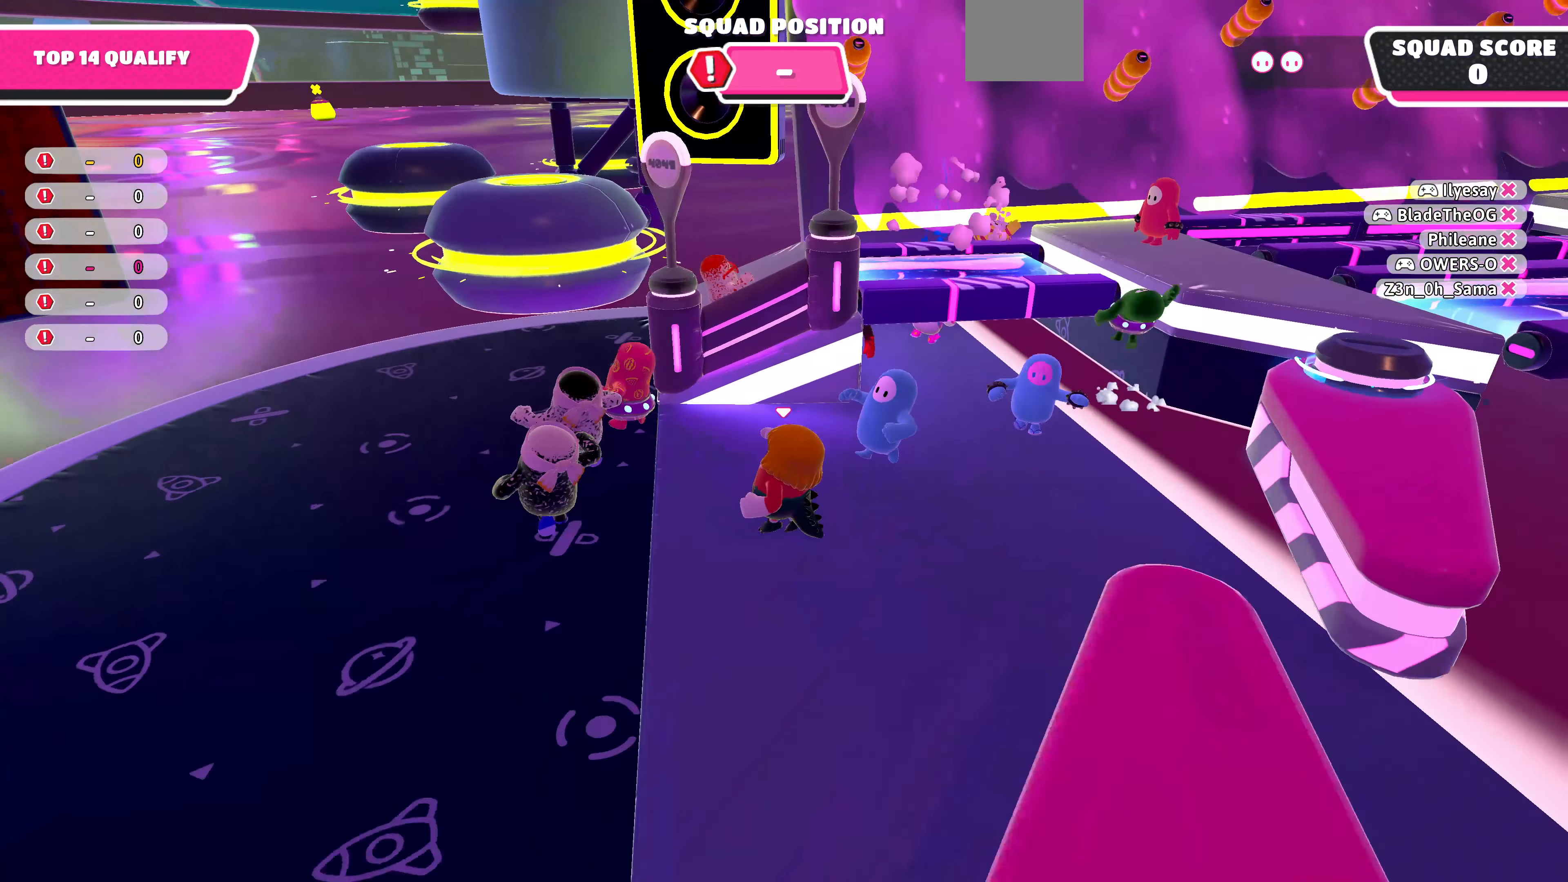
{"buttons": [], "left_stick": "up-left", "right_stick": "right", "events": [[100, "right_stick", "right"]]}
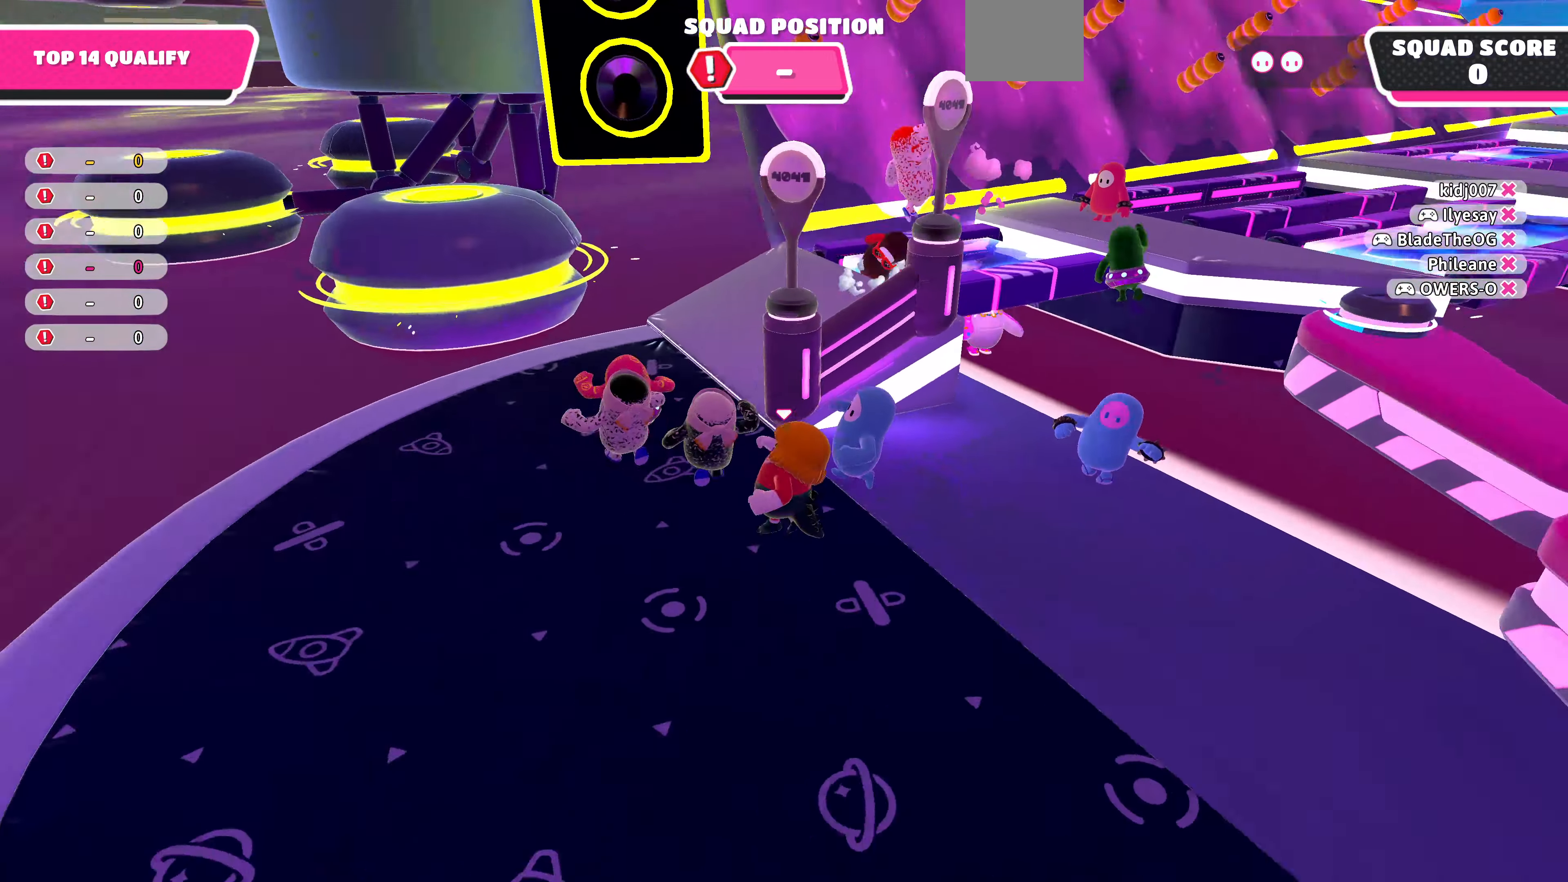
{"buttons": [], "left_stick": "up-left", "right_stick": "right", "events": [[167, "right_stick", "center"], [300, "right_stick", "right"]]}
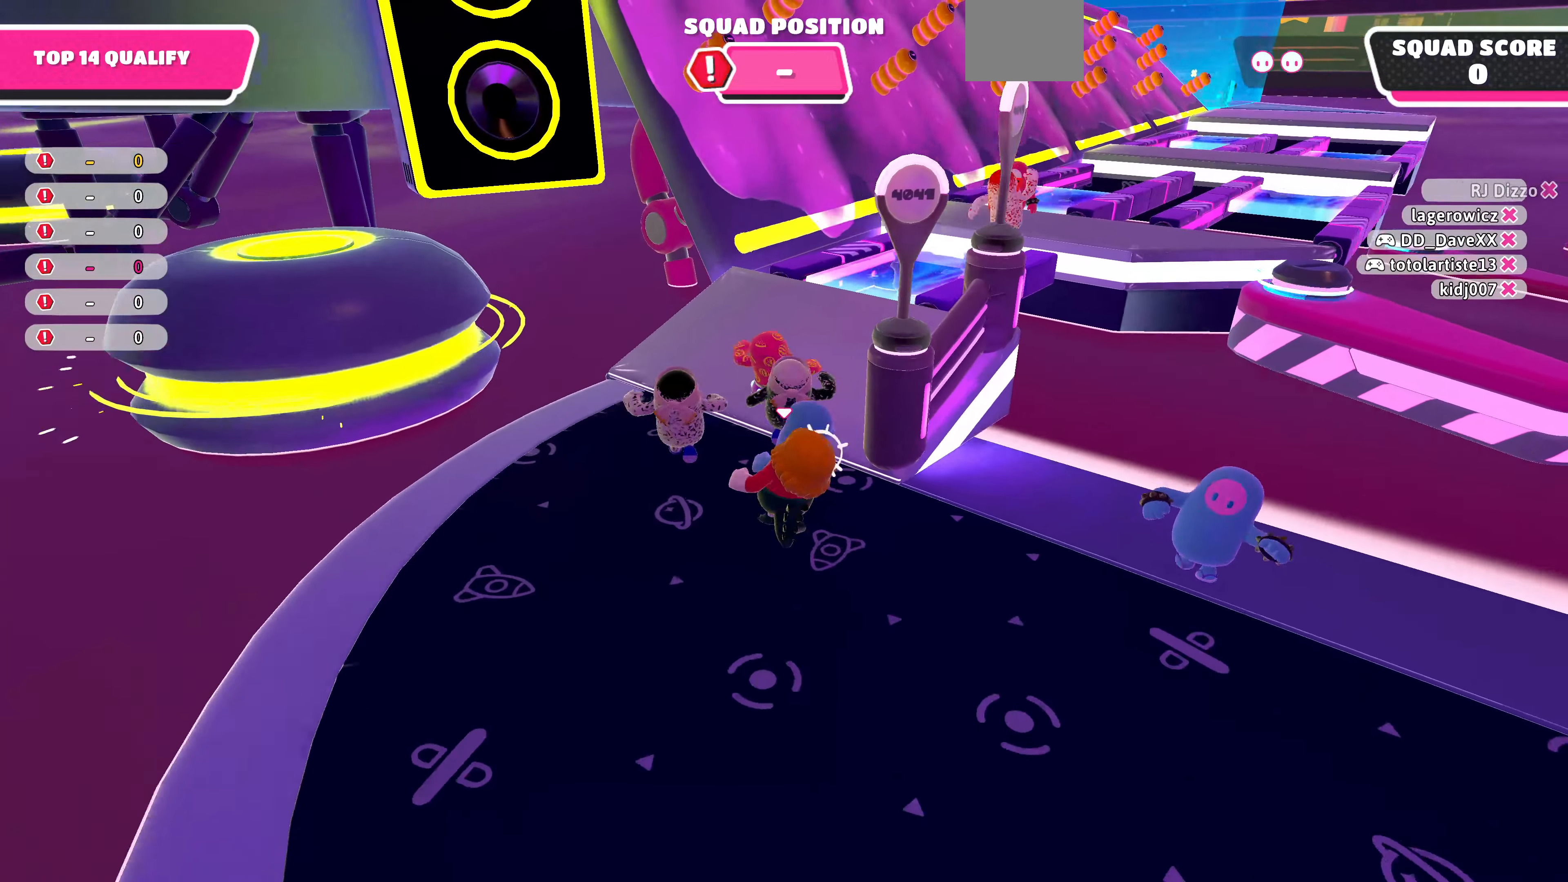
{"buttons": [], "left_stick": "up-left", "right_stick": "right", "events": []}
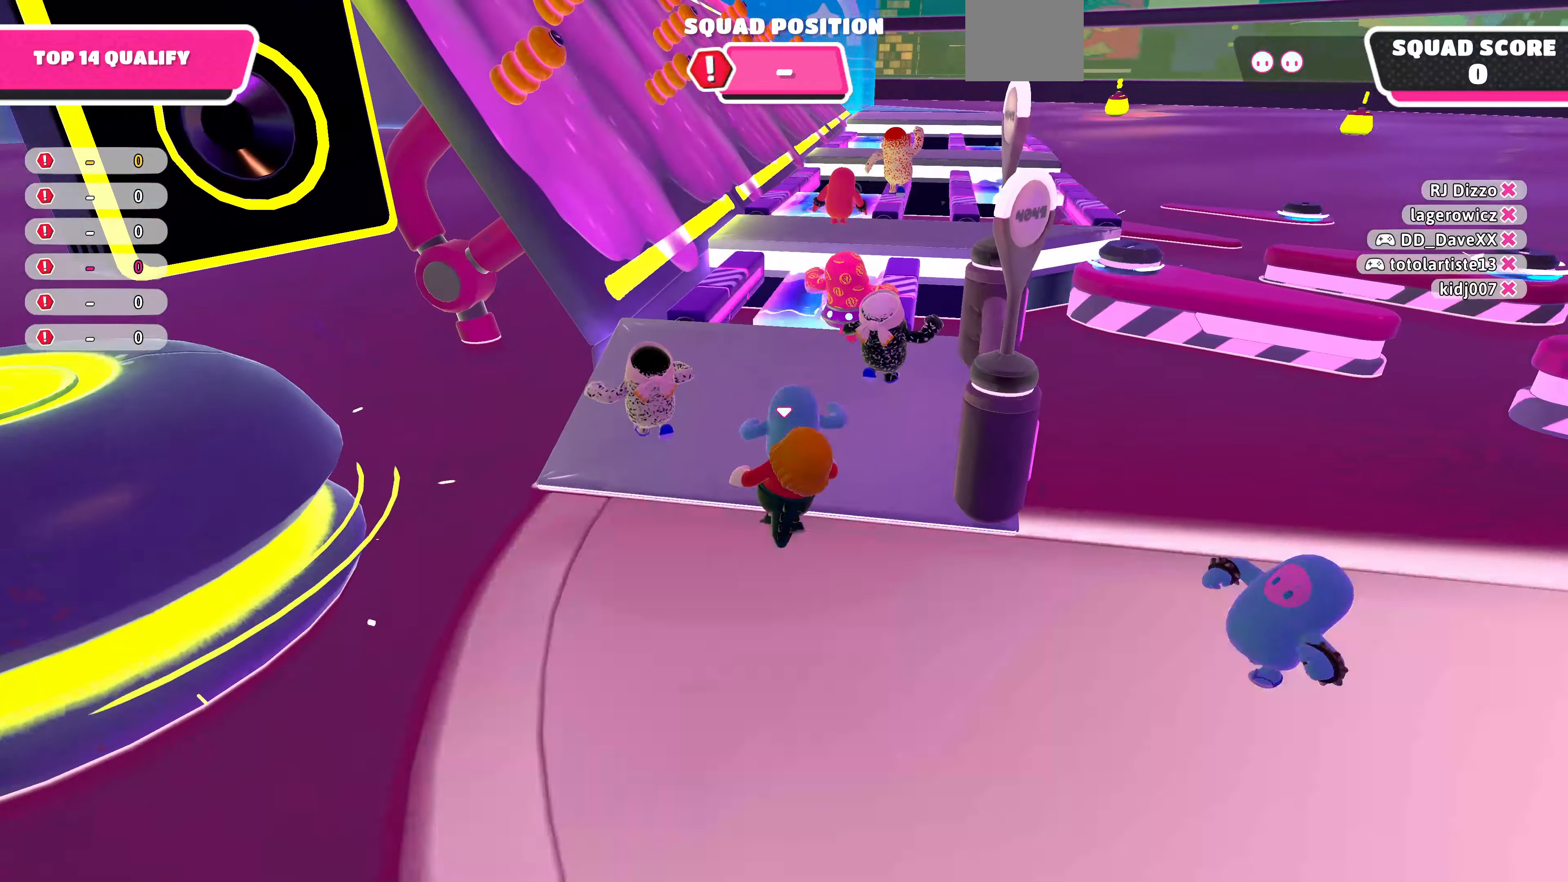
{"buttons": [], "left_stick": "up", "right_stick": "center", "events": [[133, "right_stick", "center"], [233, "left_stick", "up"], [266, "right_stick", "up-right"], [466, "right_stick", "center"]]}
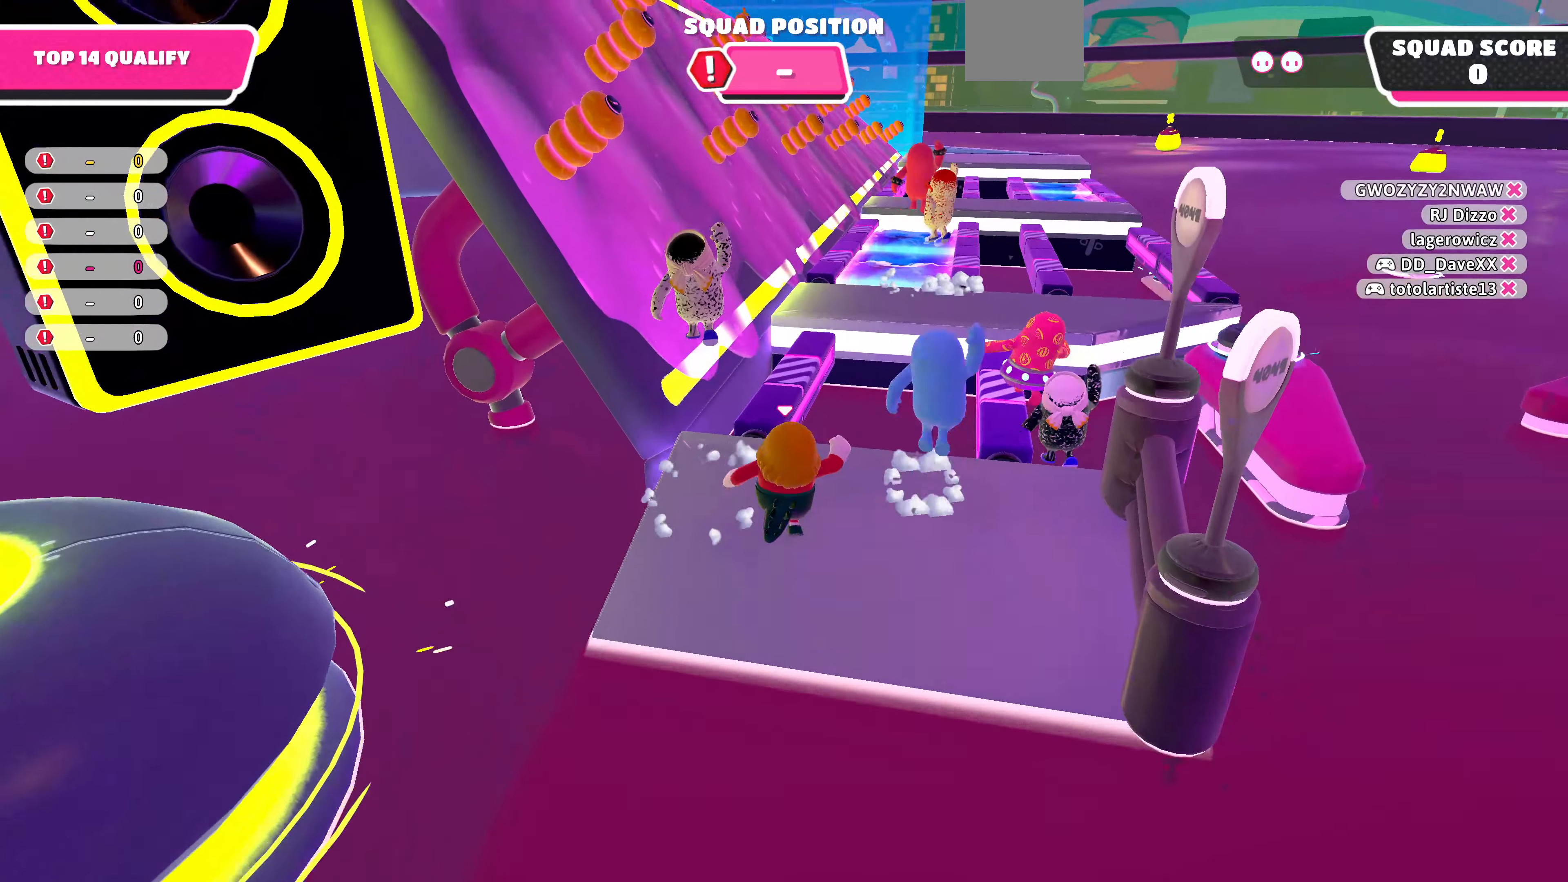
{"buttons": [], "left_stick": "up", "right_stick": "center", "events": [[166, "CROSS", "down"], [333, "CROSS", "up"], [400, "right_stick", "up-right"], [466, "right_stick", "center"]]}
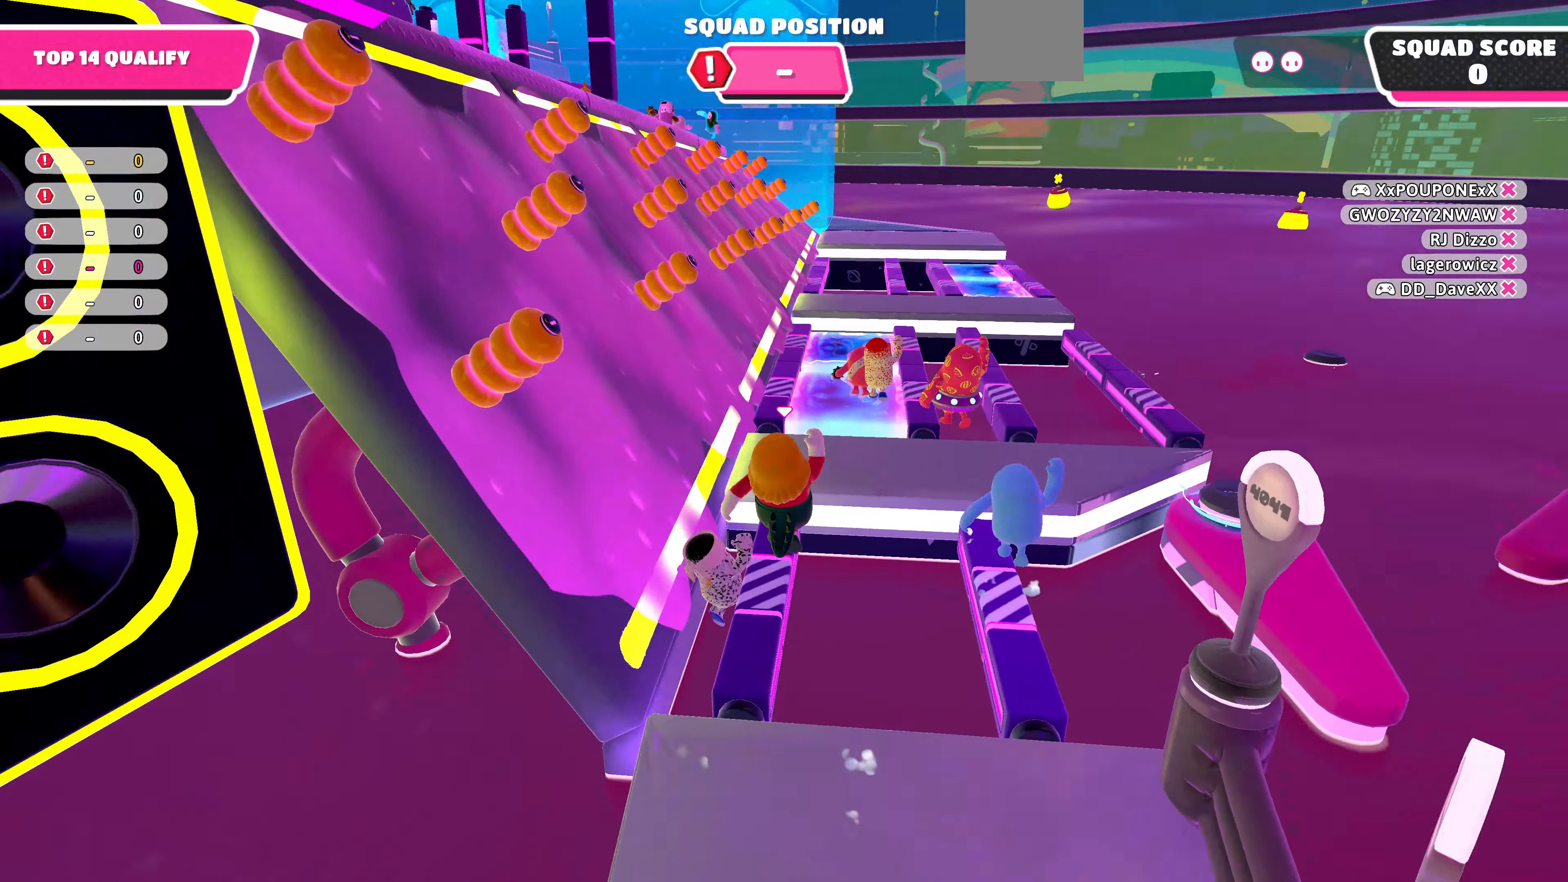
{"buttons": ["CROSS"], "left_stick": "up", "right_stick": "center", "events": [[300, "CROSS", "down"]]}
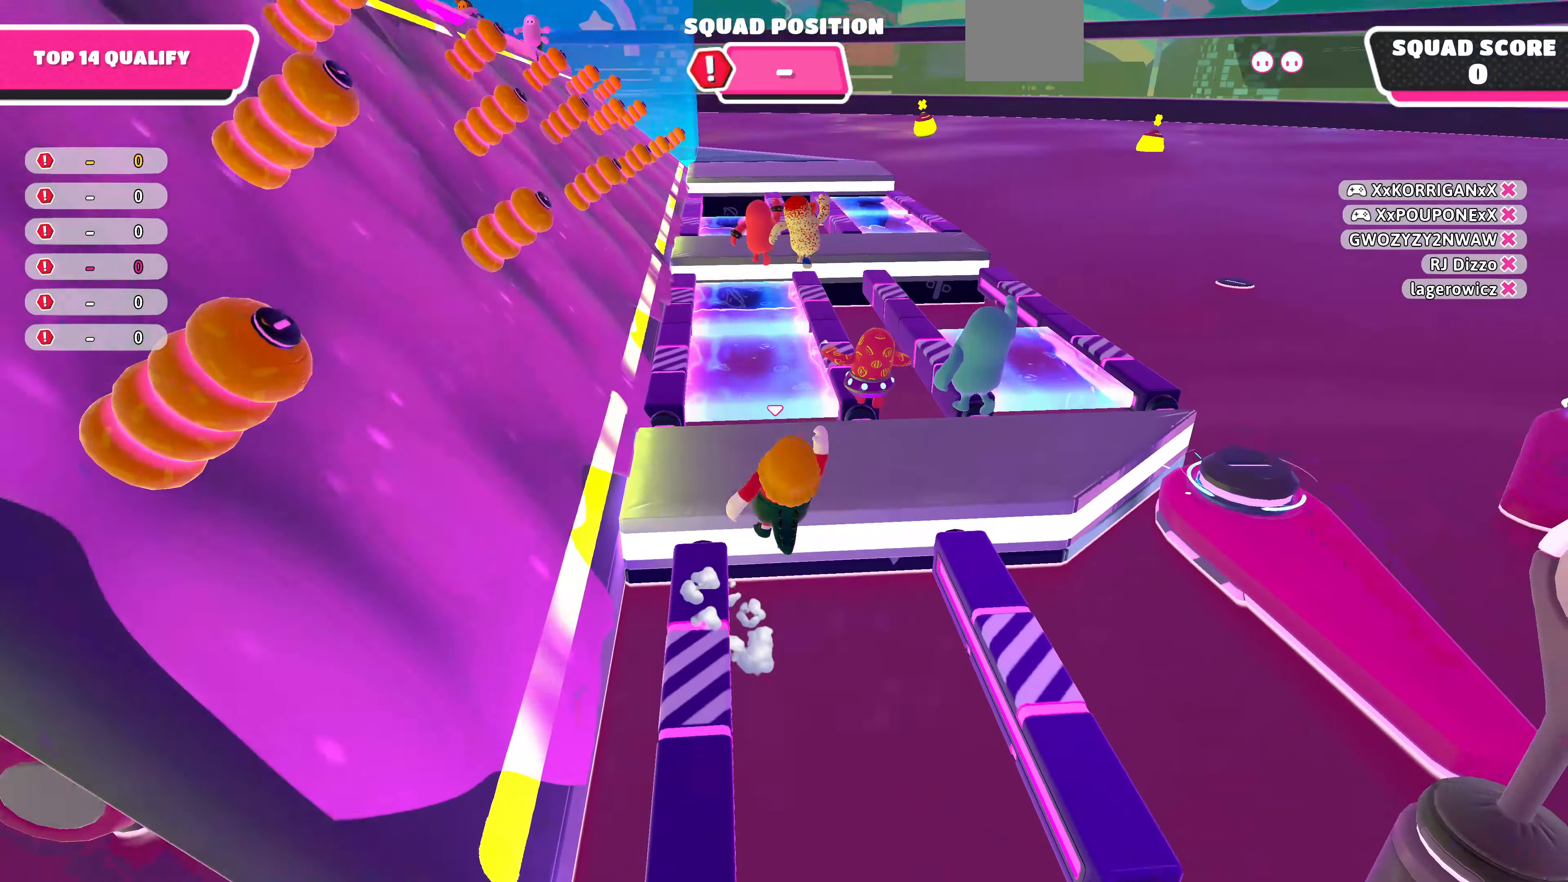
{"buttons": [], "left_stick": "up-left", "right_stick": "center", "events": [[33, "CROSS", "up"], [200, "left_stick", "up-left"]]}
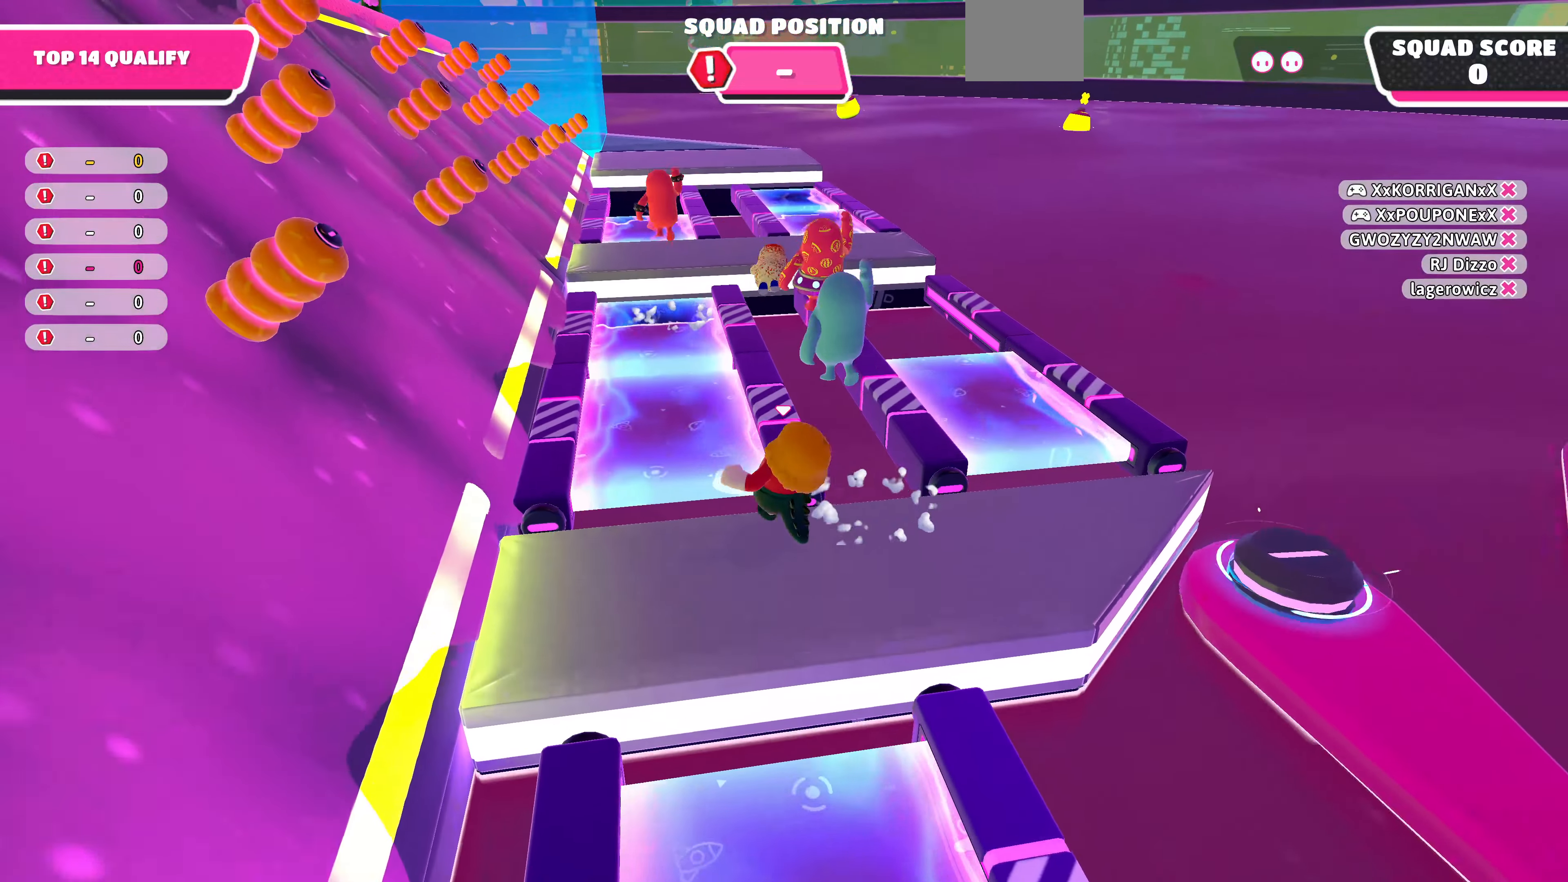
{"buttons": [], "left_stick": "up", "right_stick": "center", "events": [[66, "CROSS", "down"], [233, "CROSS", "up"], [233, "left_stick", "up"]]}
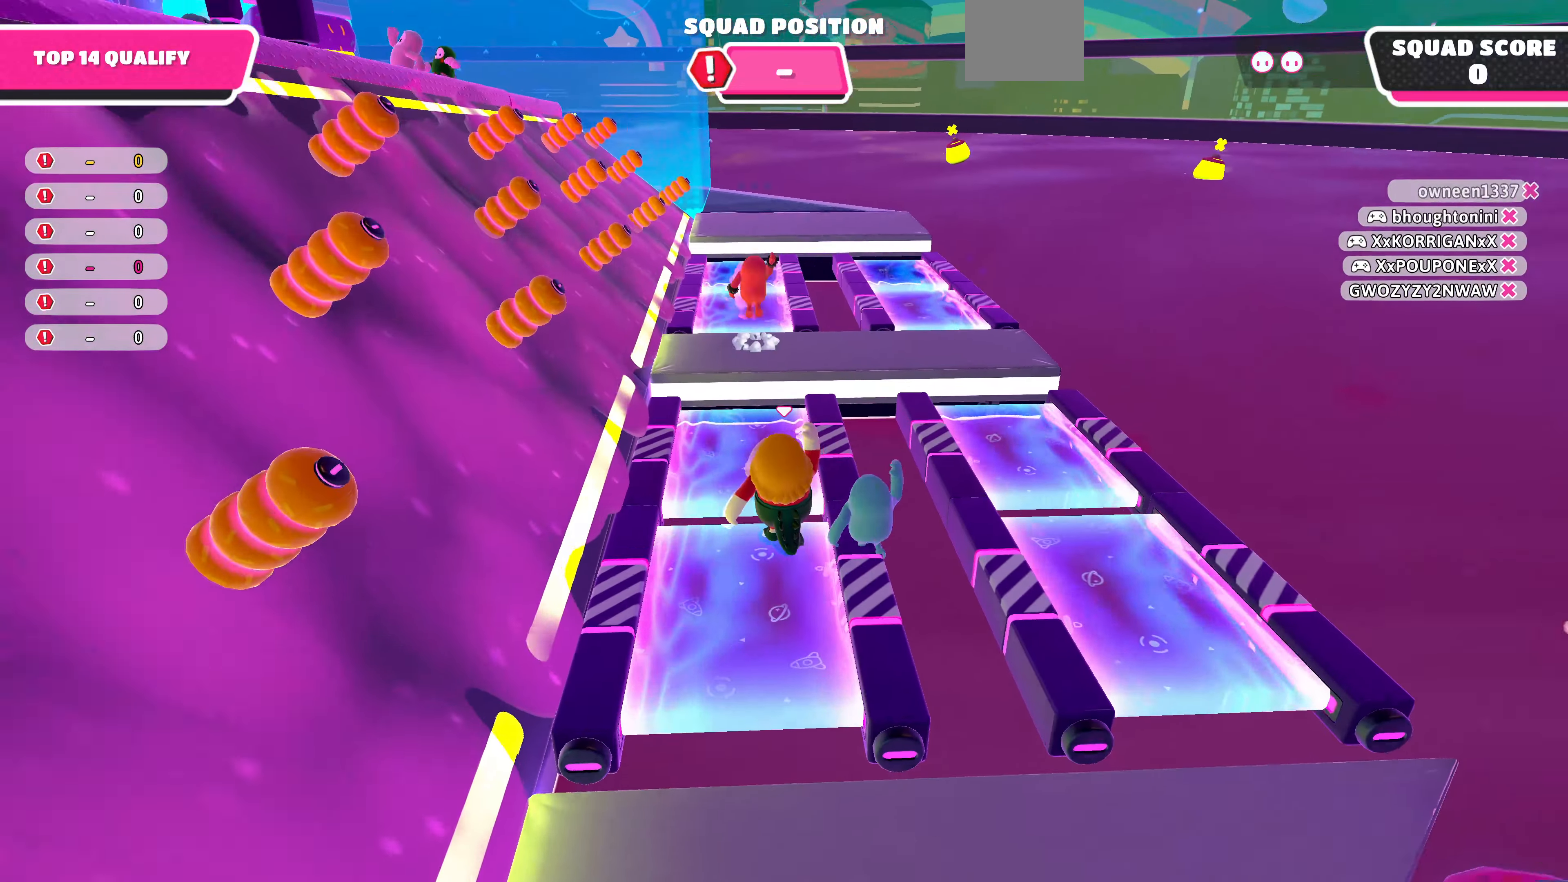
{"buttons": [], "left_stick": "up-left", "right_stick": "center", "events": [[166, "CROSS", "down"], [266, "CROSS", "up"], [333, "CROSS", "down"], [400, "CROSS", "up"], [500, "left_stick", "up-left"]]}
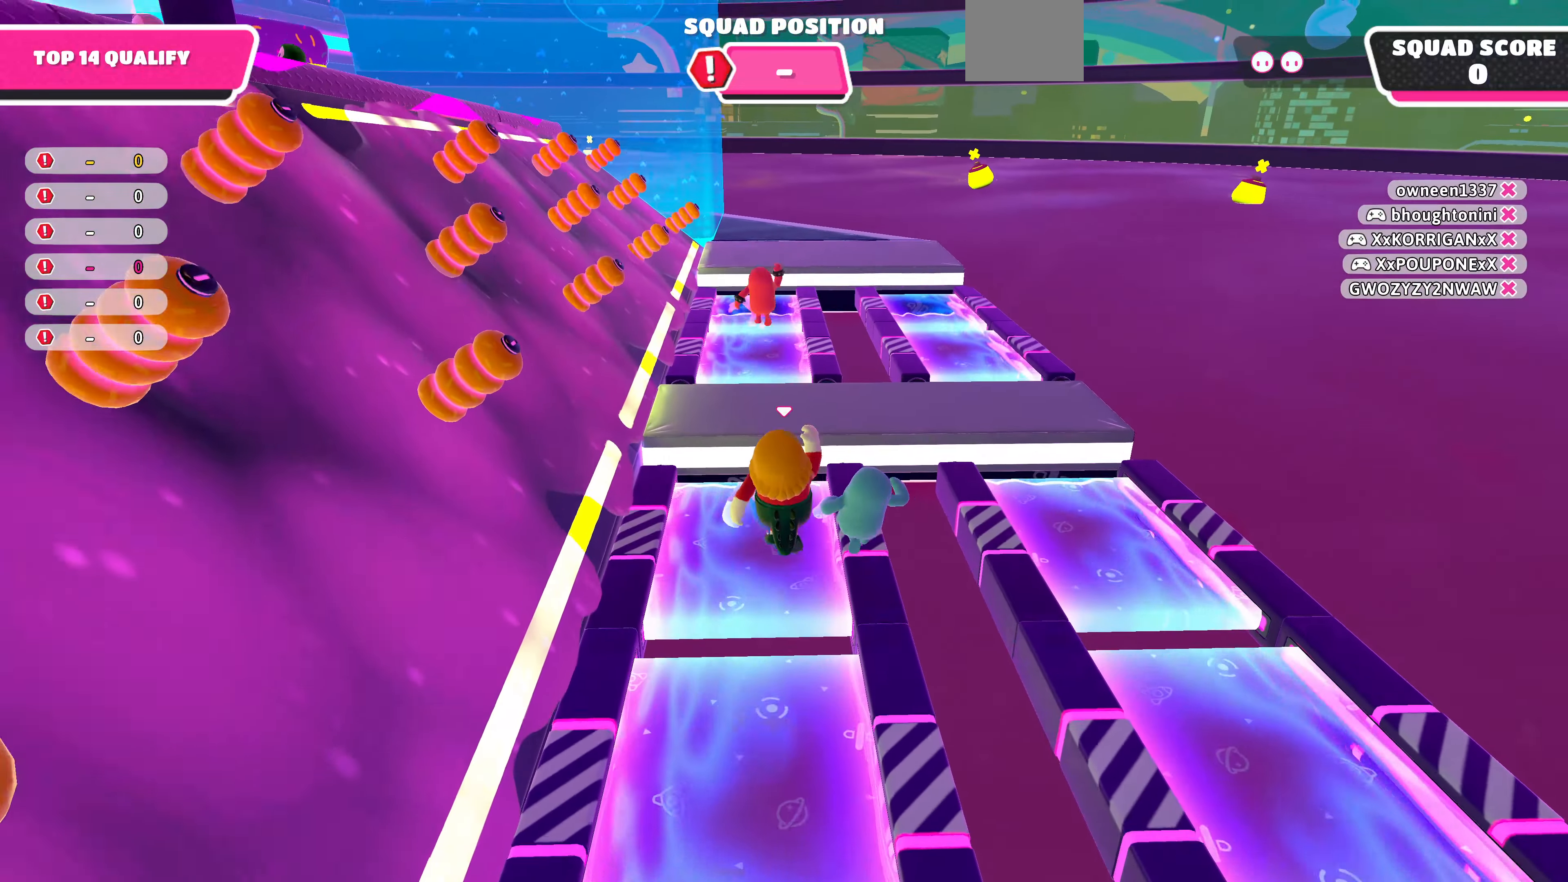
{"buttons": ["CROSS"], "left_stick": "up", "right_stick": "center", "events": [[233, "left_stick", "up"], [333, "CROSS", "down"], [400, "CROSS", "up"], [466, "CROSS", "down"]]}
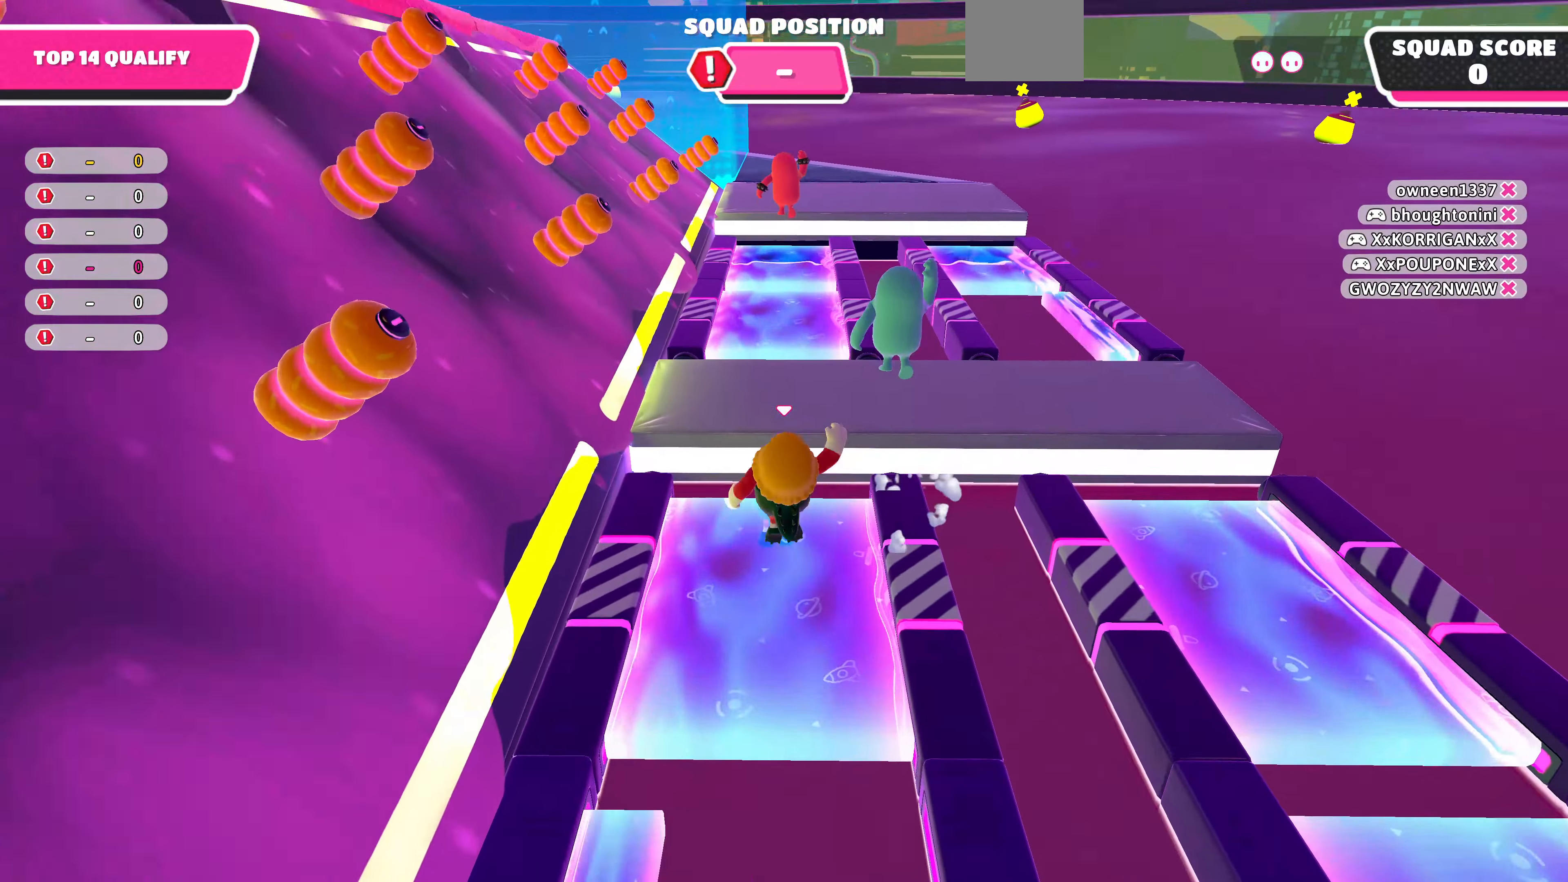
{"buttons": [], "left_stick": "up-right", "right_stick": "up", "events": [[66, "CROSS", "up"], [266, "left_stick", "up-right"], [433, "right_stick", "up-right"], [500, "right_stick", "up"]]}
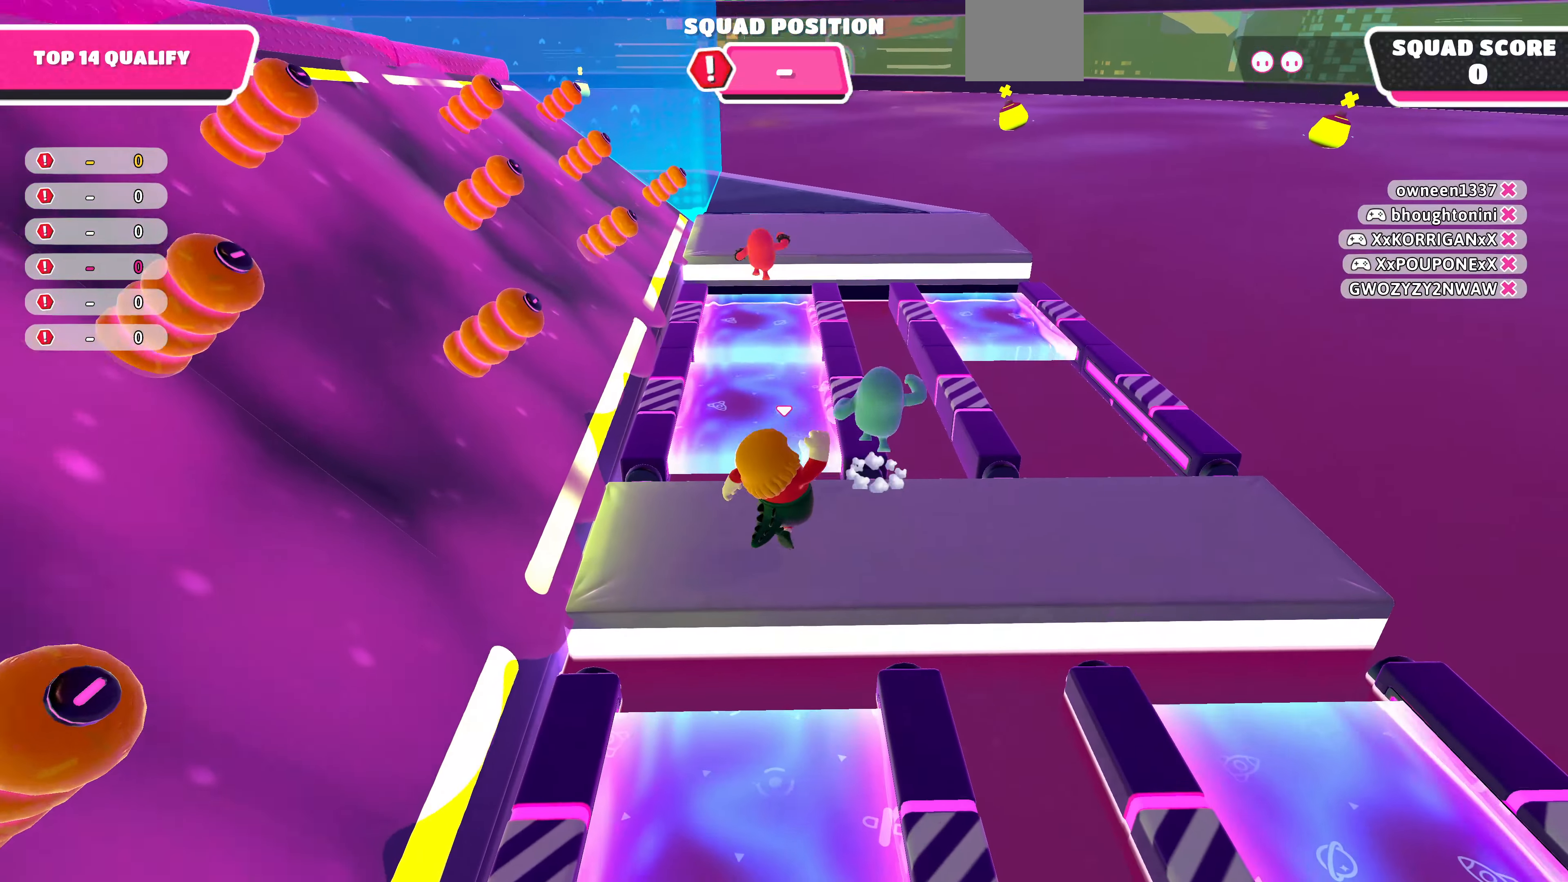
{"buttons": ["CROSS"], "left_stick": "up-left", "right_stick": "center", "events": [[233, "right_stick", "center"], [366, "left_stick", "up"], [466, "CROSS", "down"], [500, "left_stick", "up-left"]]}
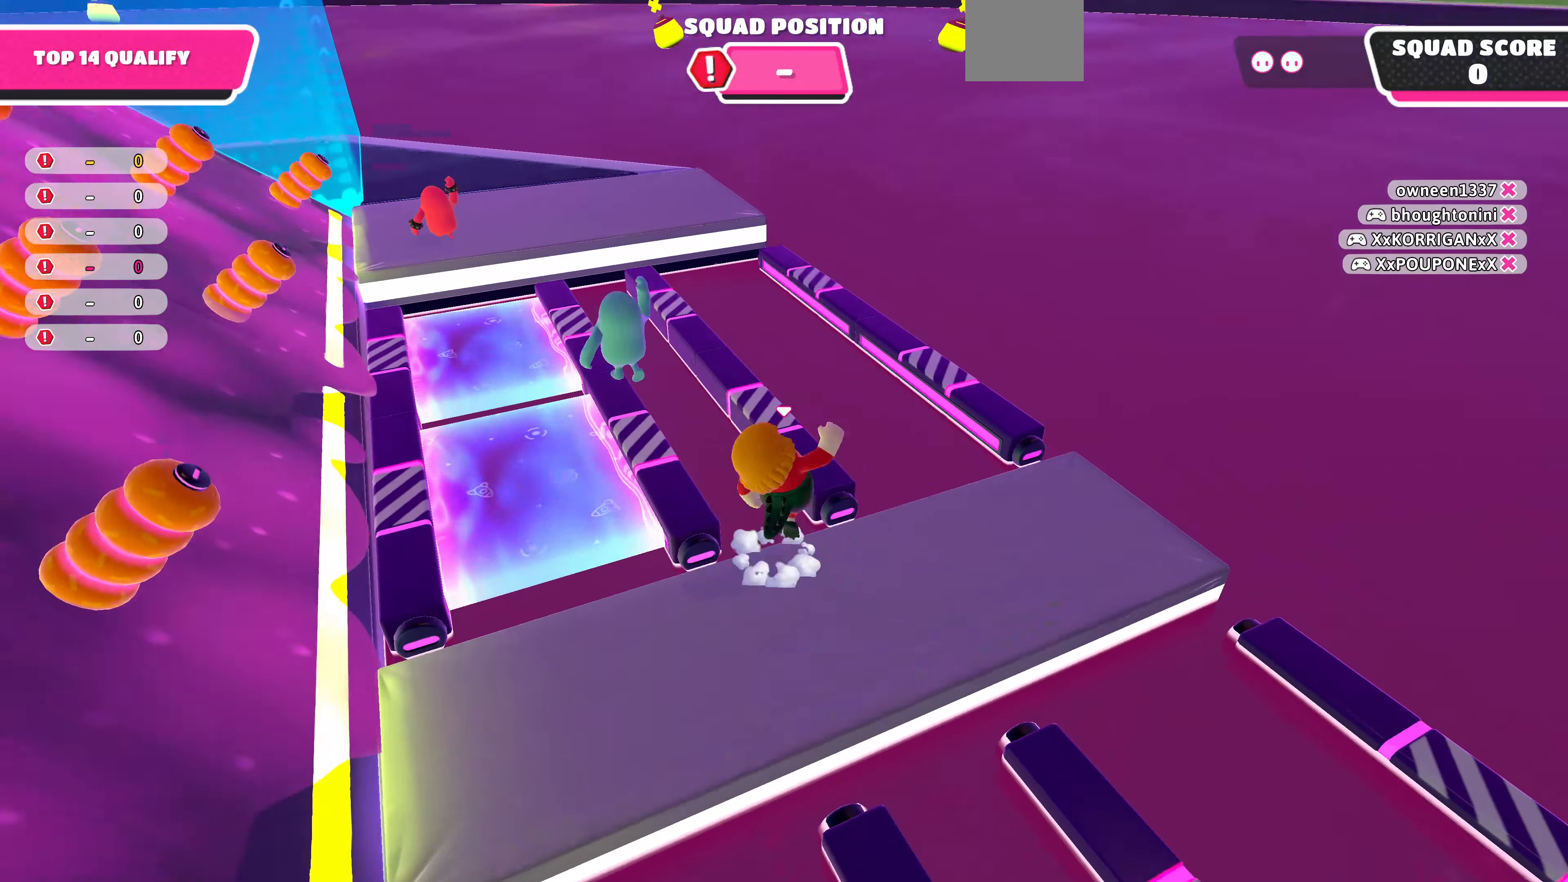
{"buttons": [], "left_stick": "up-left", "right_stick": "center", "events": [[166, "CROSS", "up"], [200, "right_stick", "left"], [366, "right_stick", "center"]]}
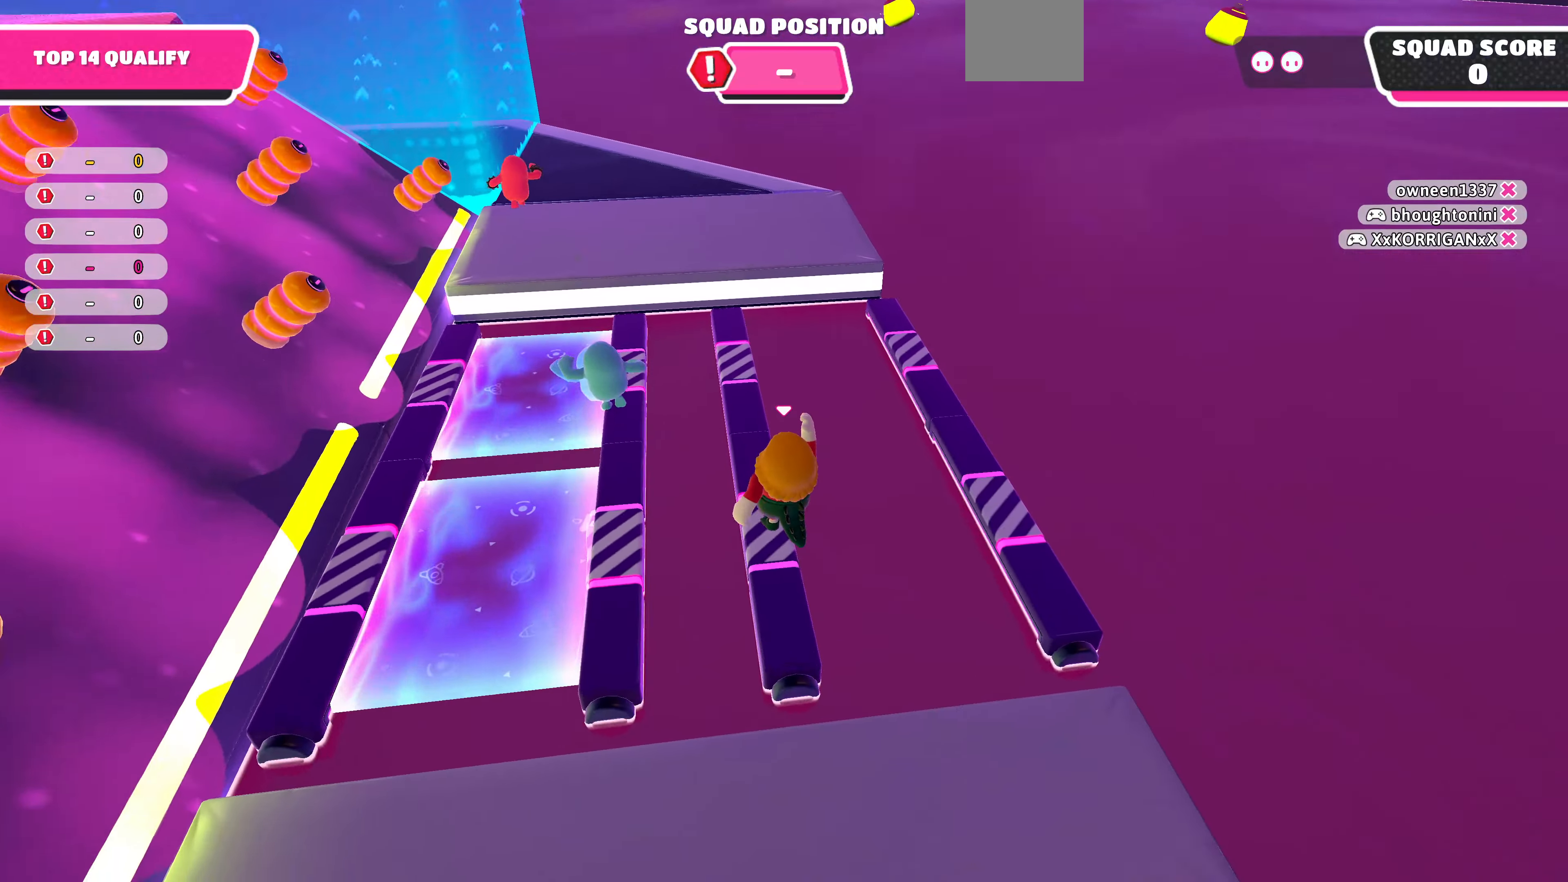
{"buttons": [], "left_stick": "up", "right_stick": "center", "events": [[100, "CROSS", "down"], [200, "CROSS", "up"], [200, "left_stick", "up"], [267, "CROSS", "down"], [400, "CROSS", "up"]]}
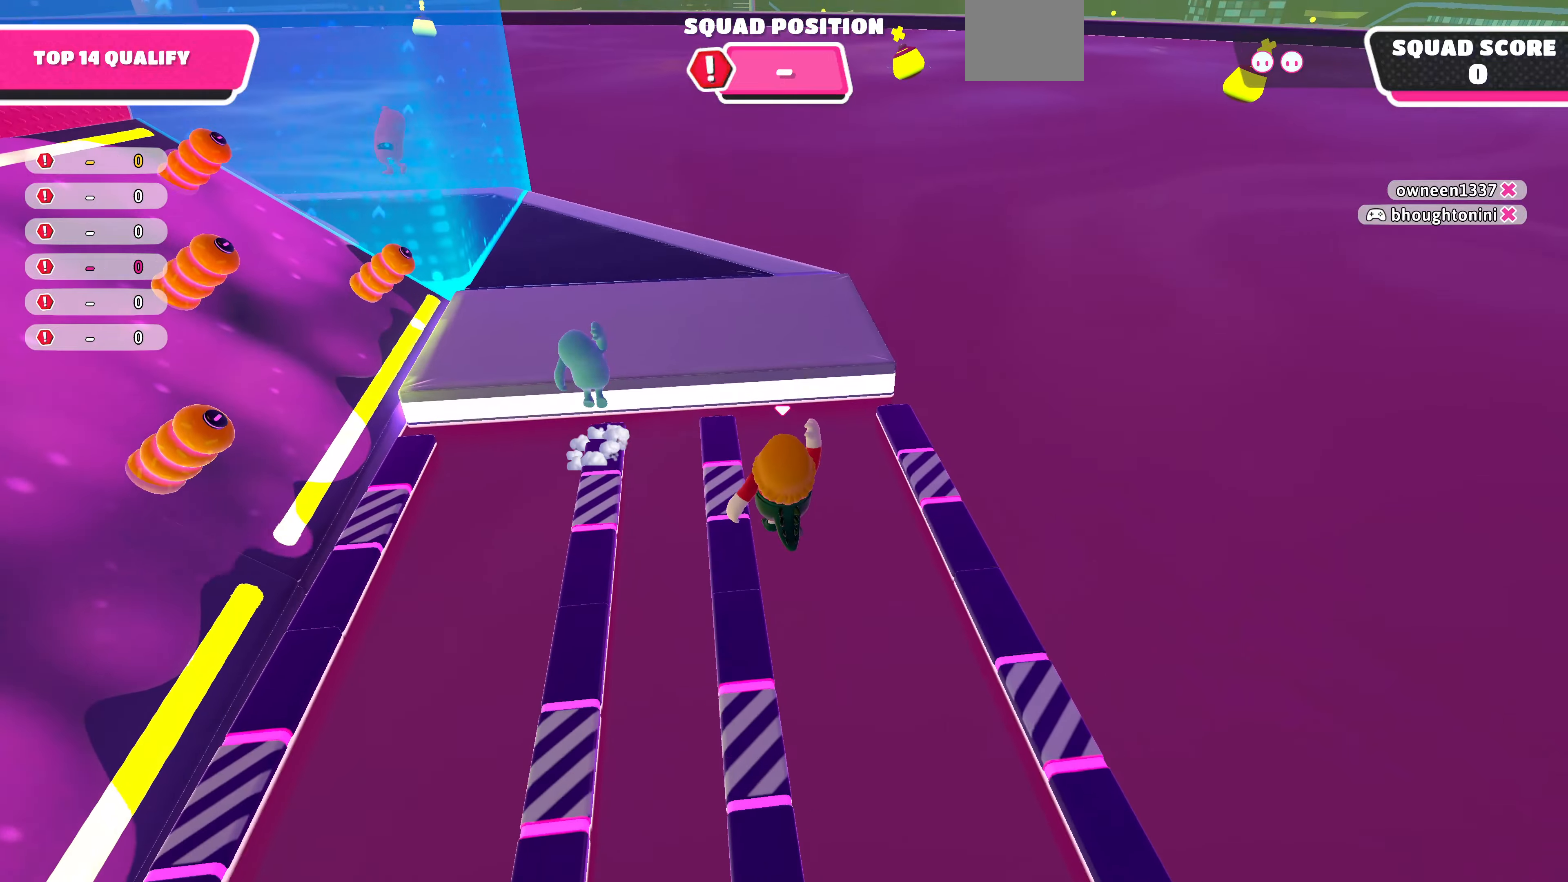
{"buttons": ["CROSS"], "left_stick": "up-left", "right_stick": "center", "events": [[67, "left_stick", "up-left"], [200, "right_stick", "down"], [334, "right_stick", "center"], [400, "CROSS", "down"]]}
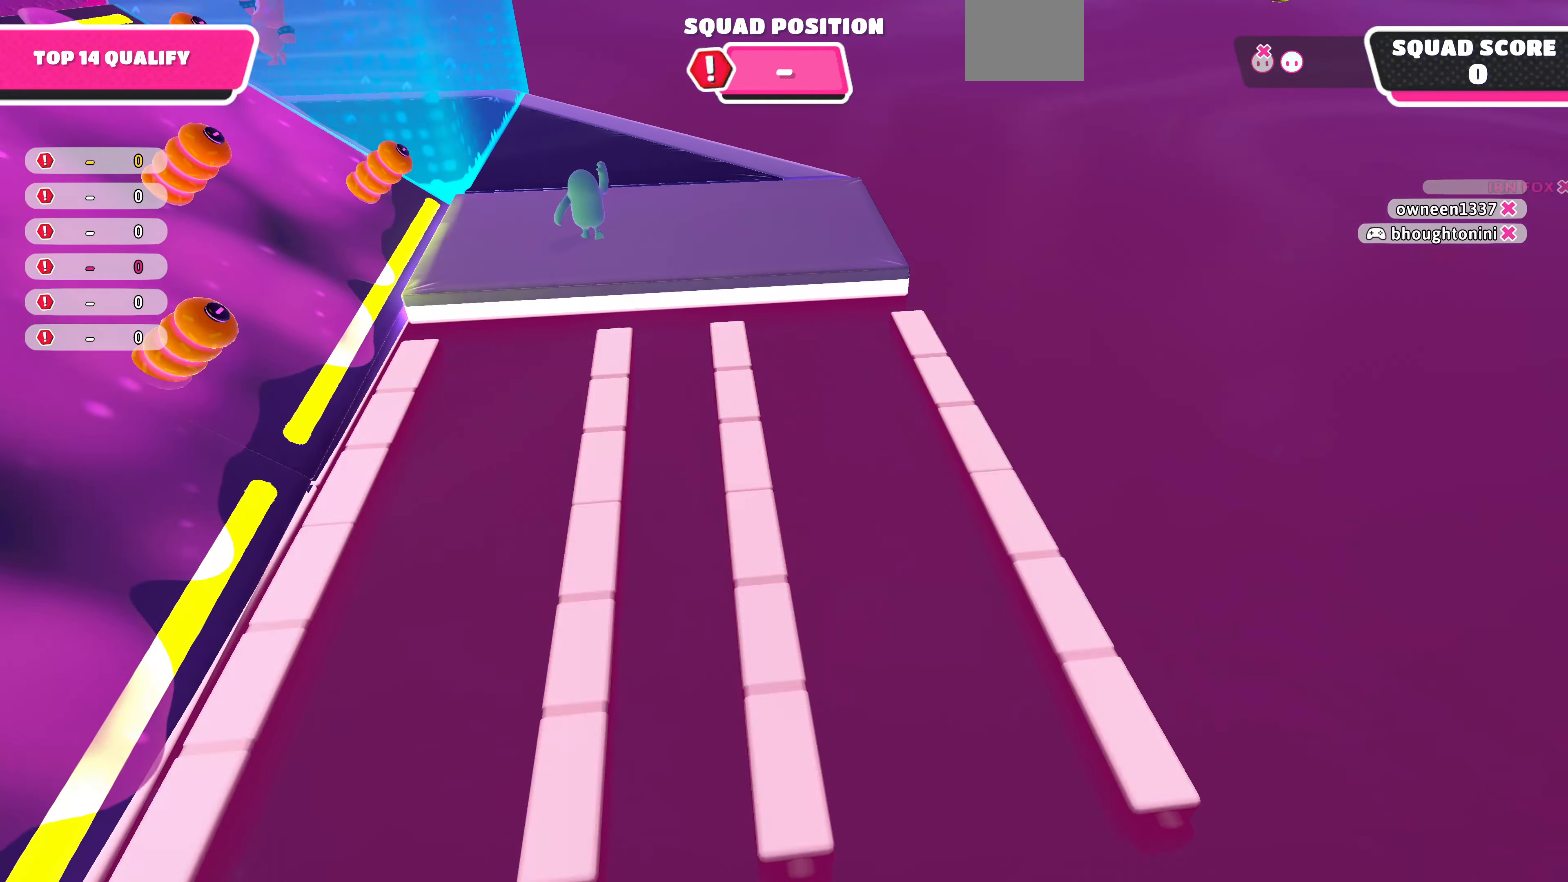
{"buttons": [], "left_stick": "center", "right_stick": "center", "events": [[67, "CROSS", "up"], [300, "left_stick", "center"]]}
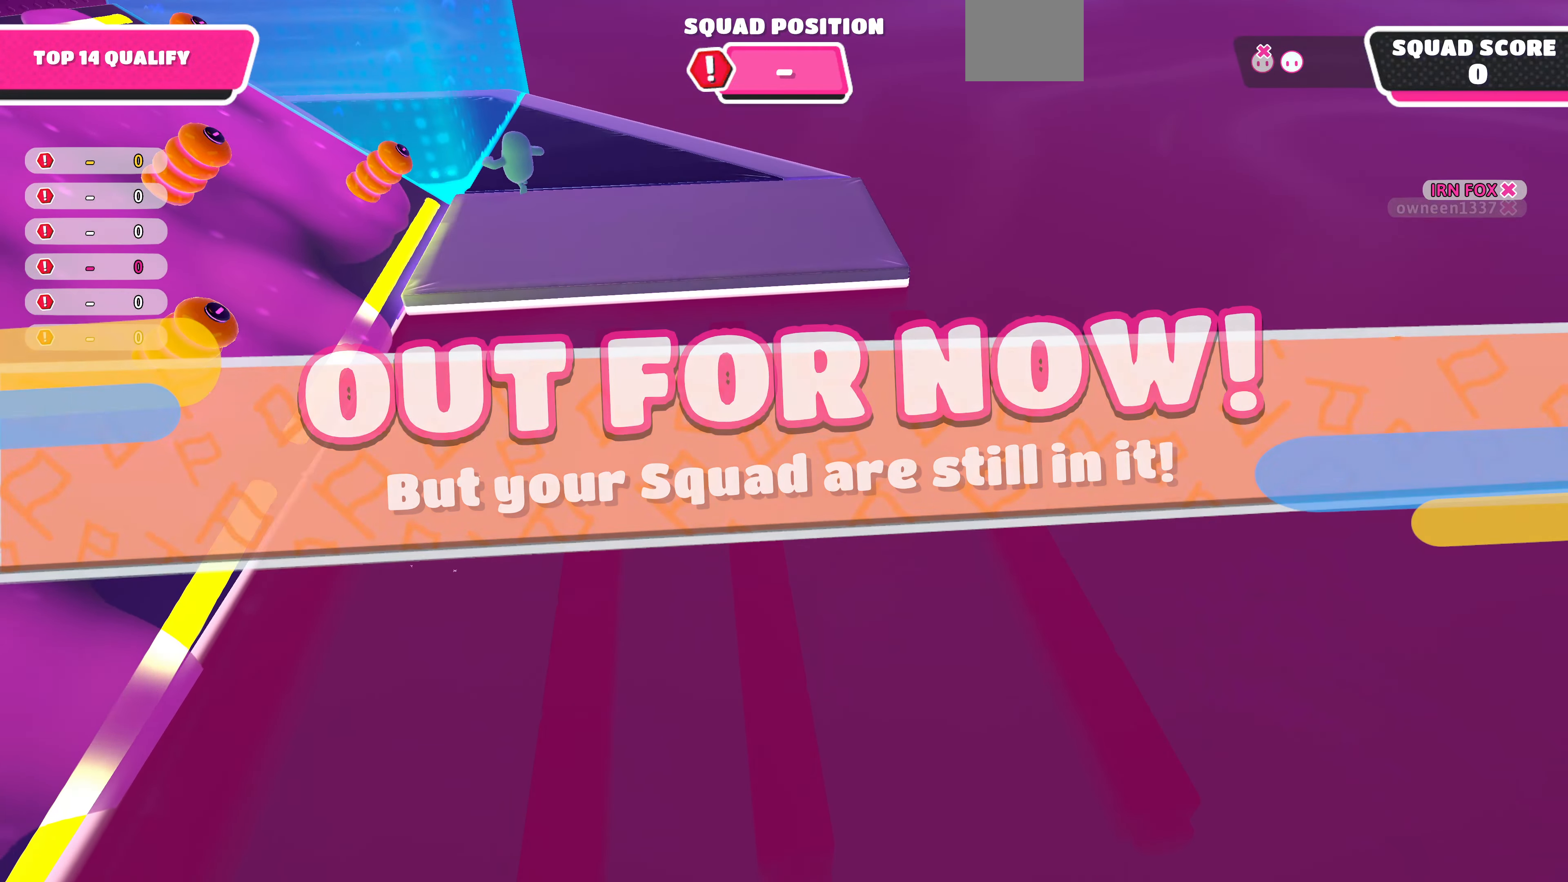
{"buttons": [], "left_stick": "center", "right_stick": "center", "events": []}
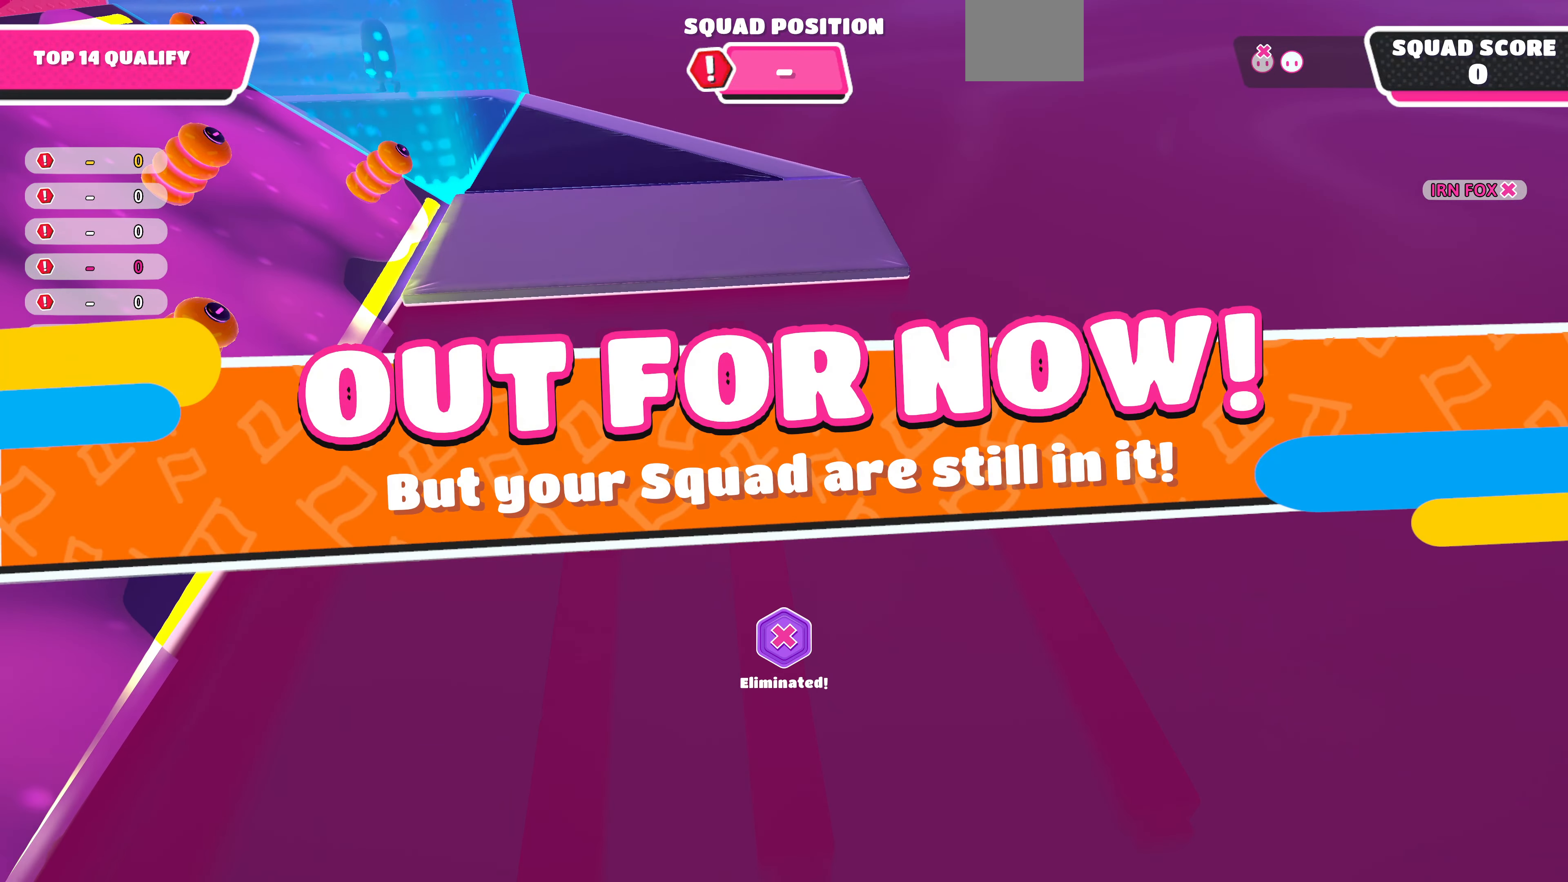
{"buttons": [], "left_stick": "center", "right_stick": "center", "events": []}
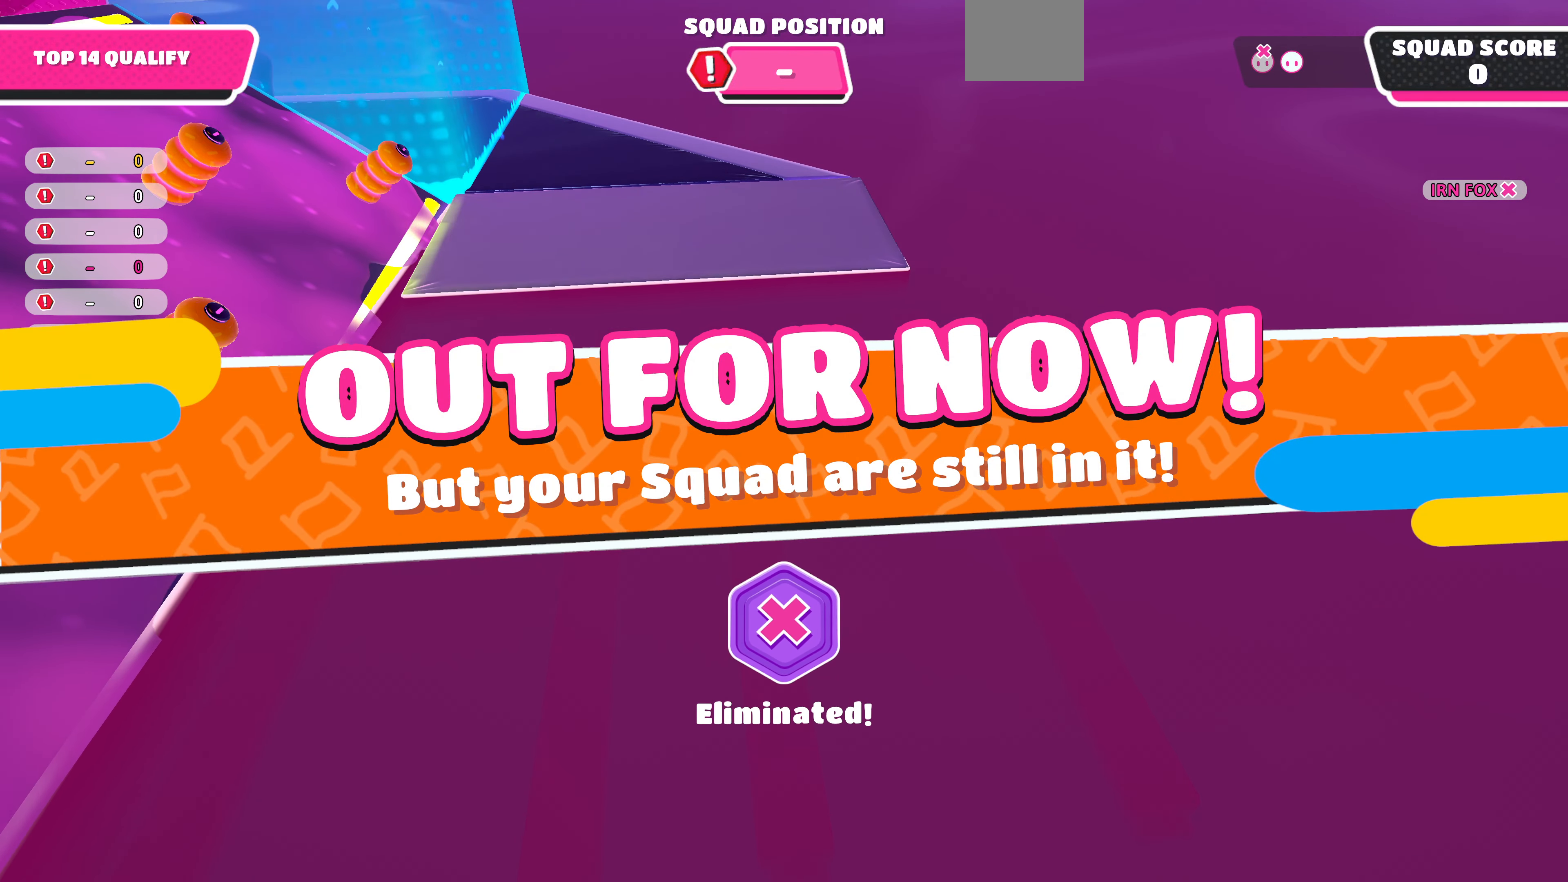
{"buttons": [], "left_stick": "center", "right_stick": "center", "events": []}
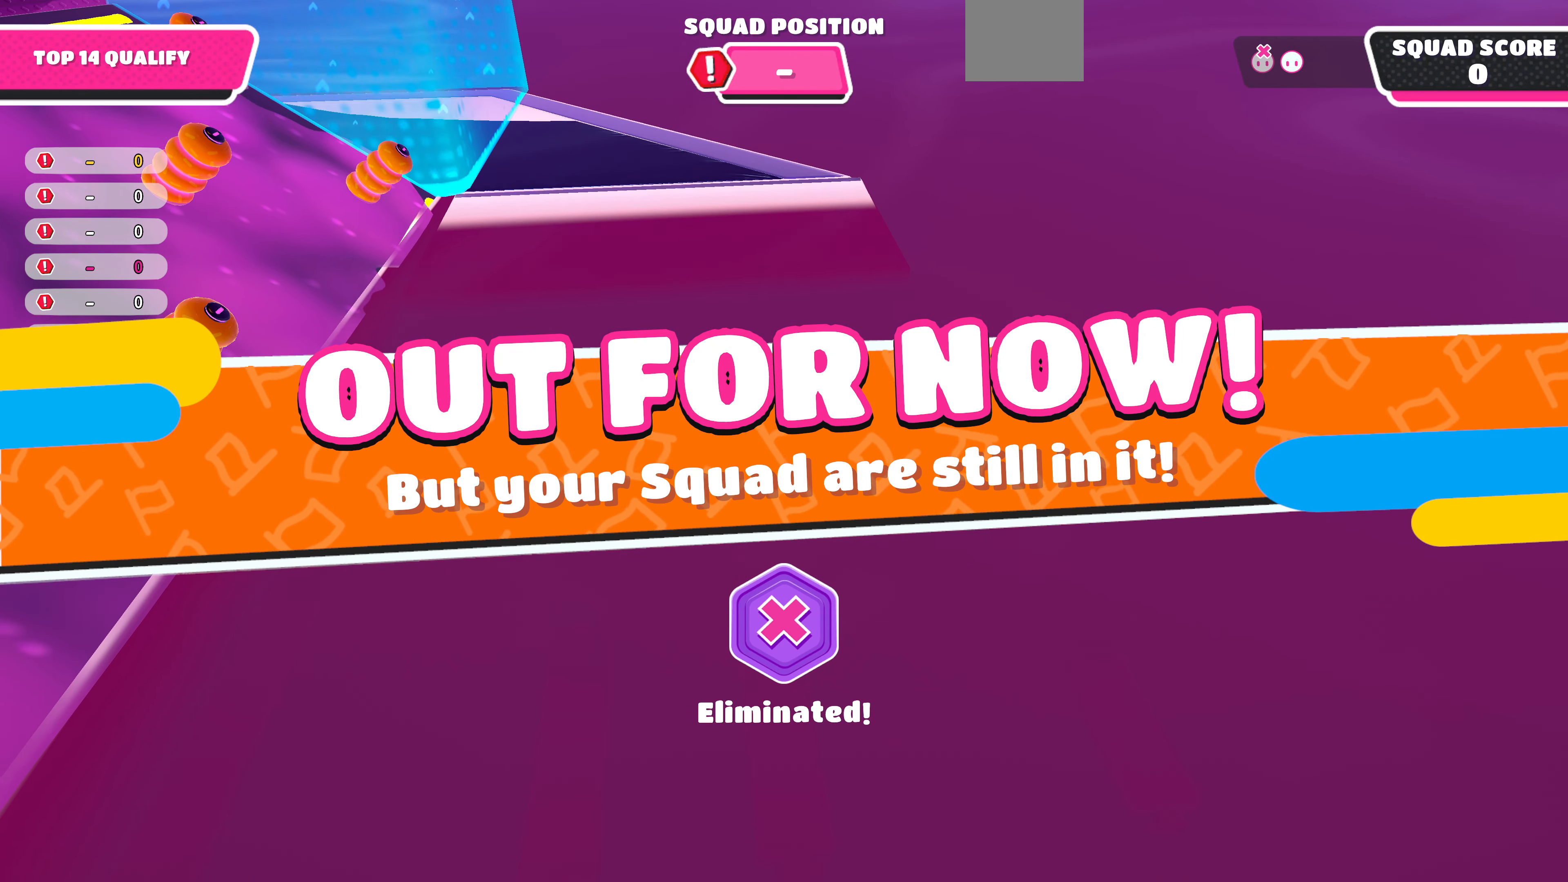
{"buttons": [], "left_stick": "center", "right_stick": "center", "events": []}
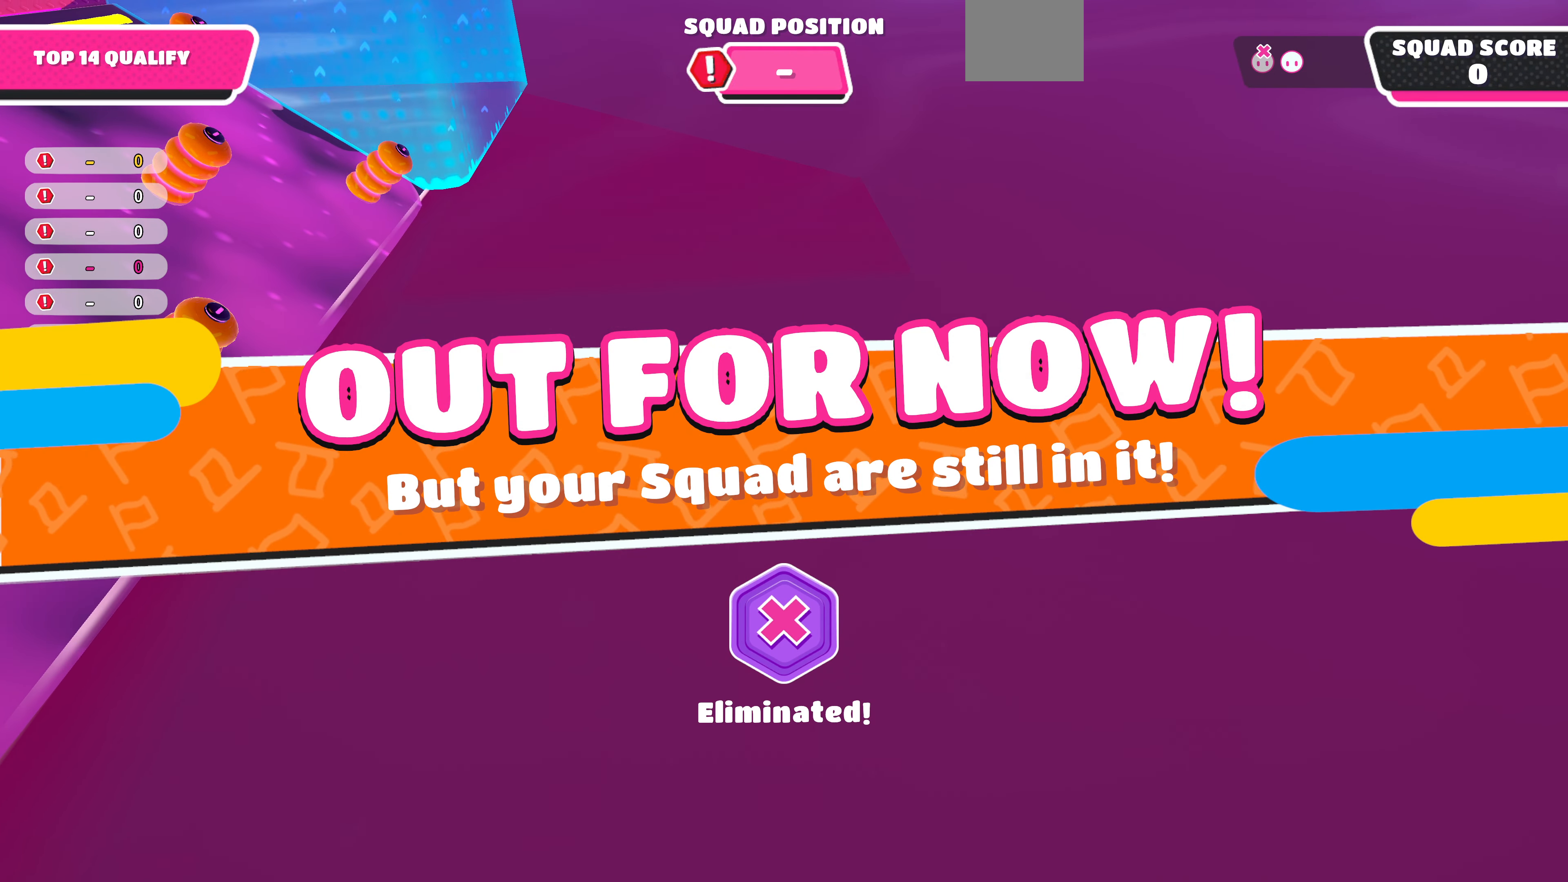
{"buttons": [], "left_stick": "center", "right_stick": "center", "events": []}
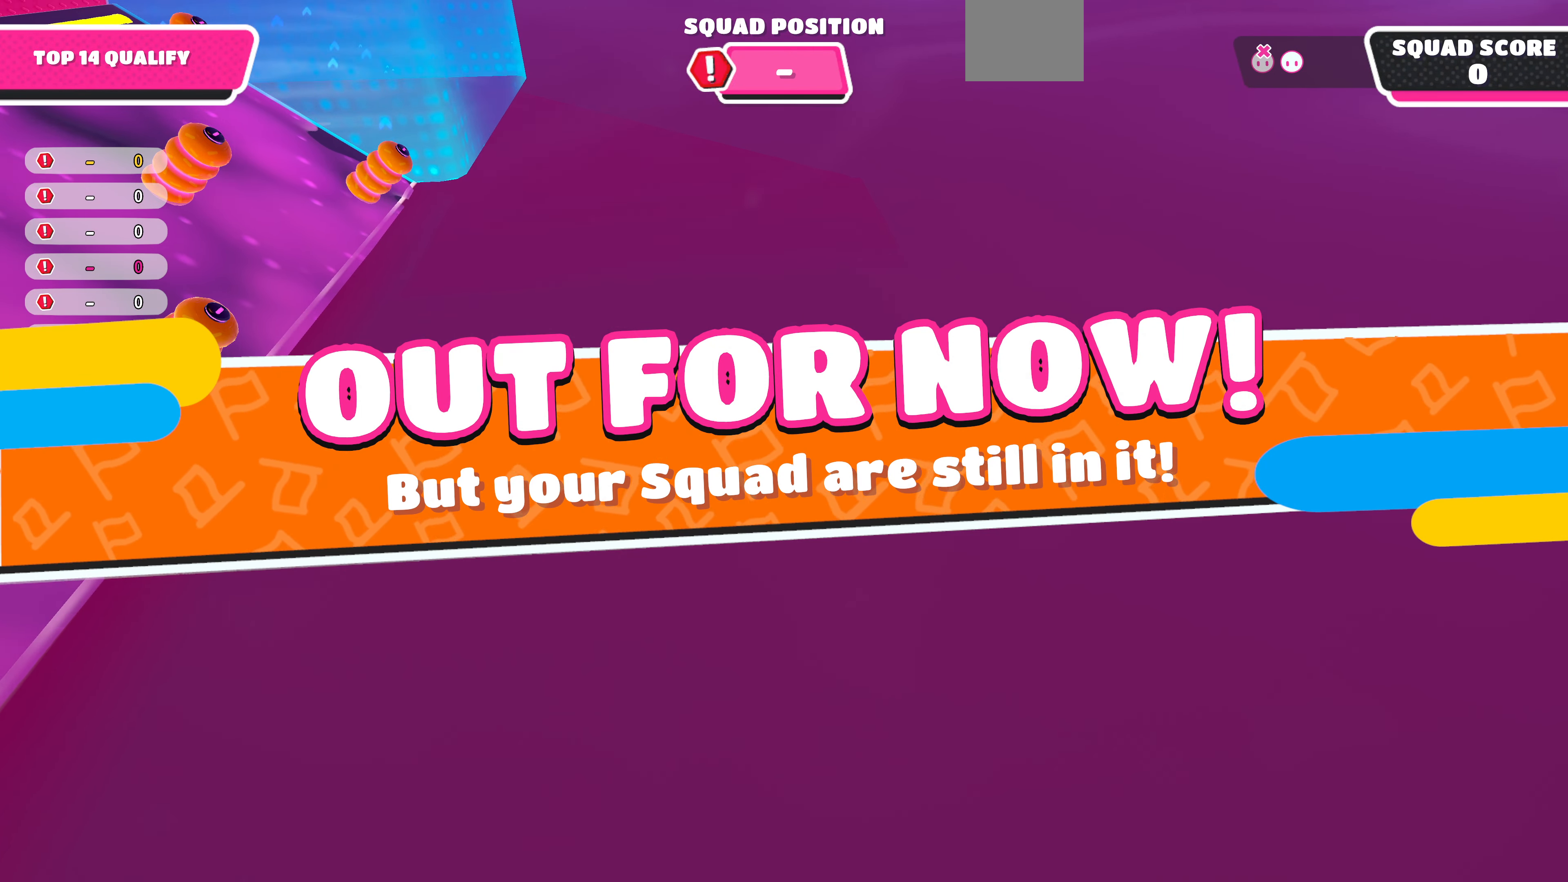
{"buttons": [], "left_stick": "center", "right_stick": "center", "events": []}
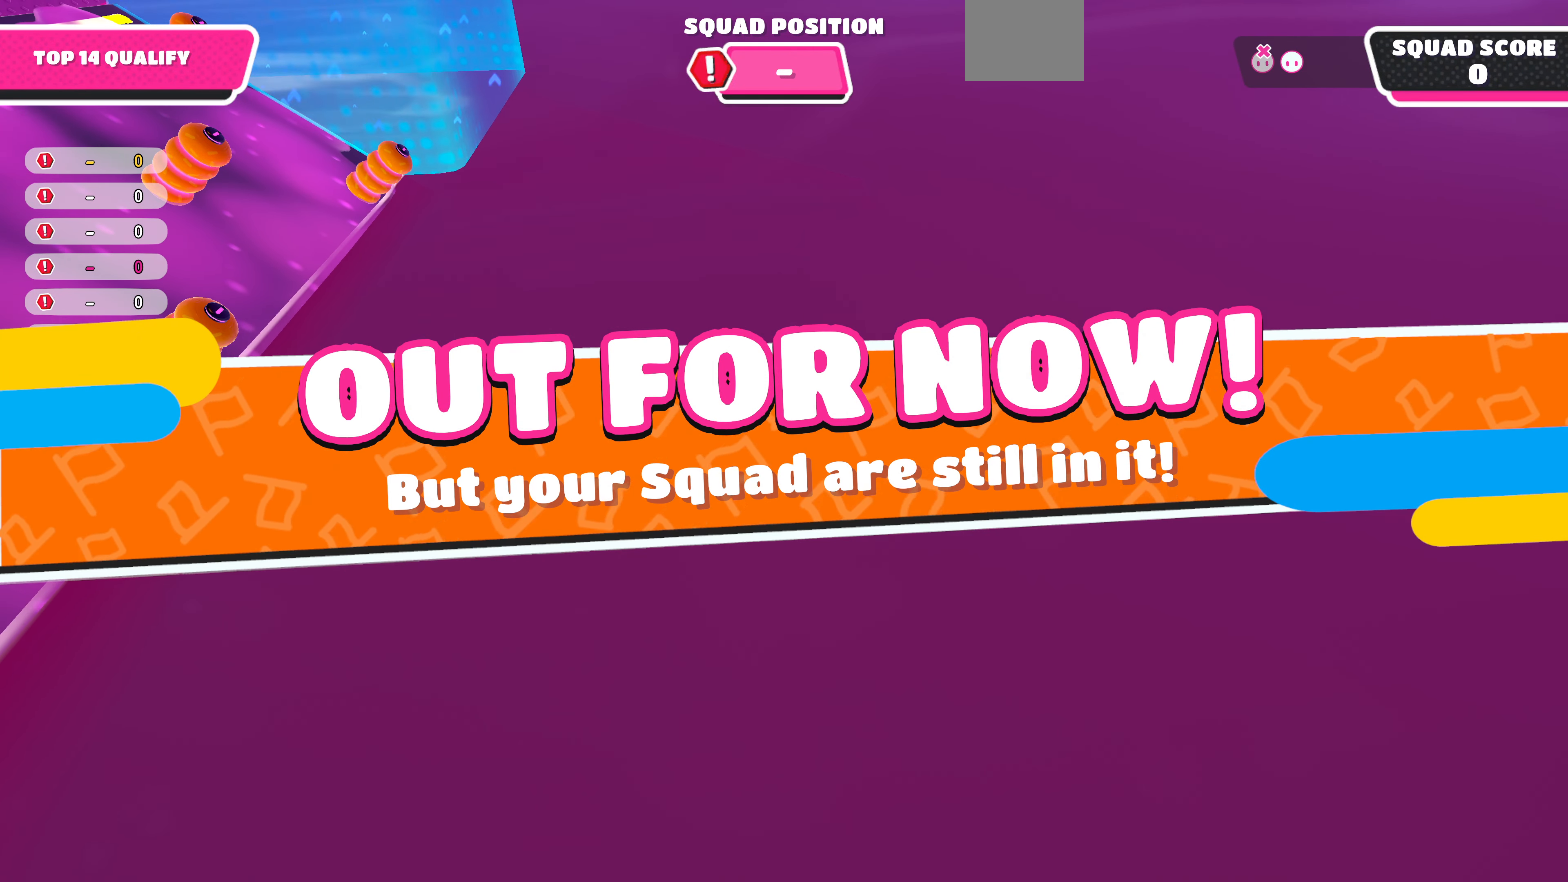
{"buttons": [], "left_stick": "center", "right_stick": "center", "events": []}